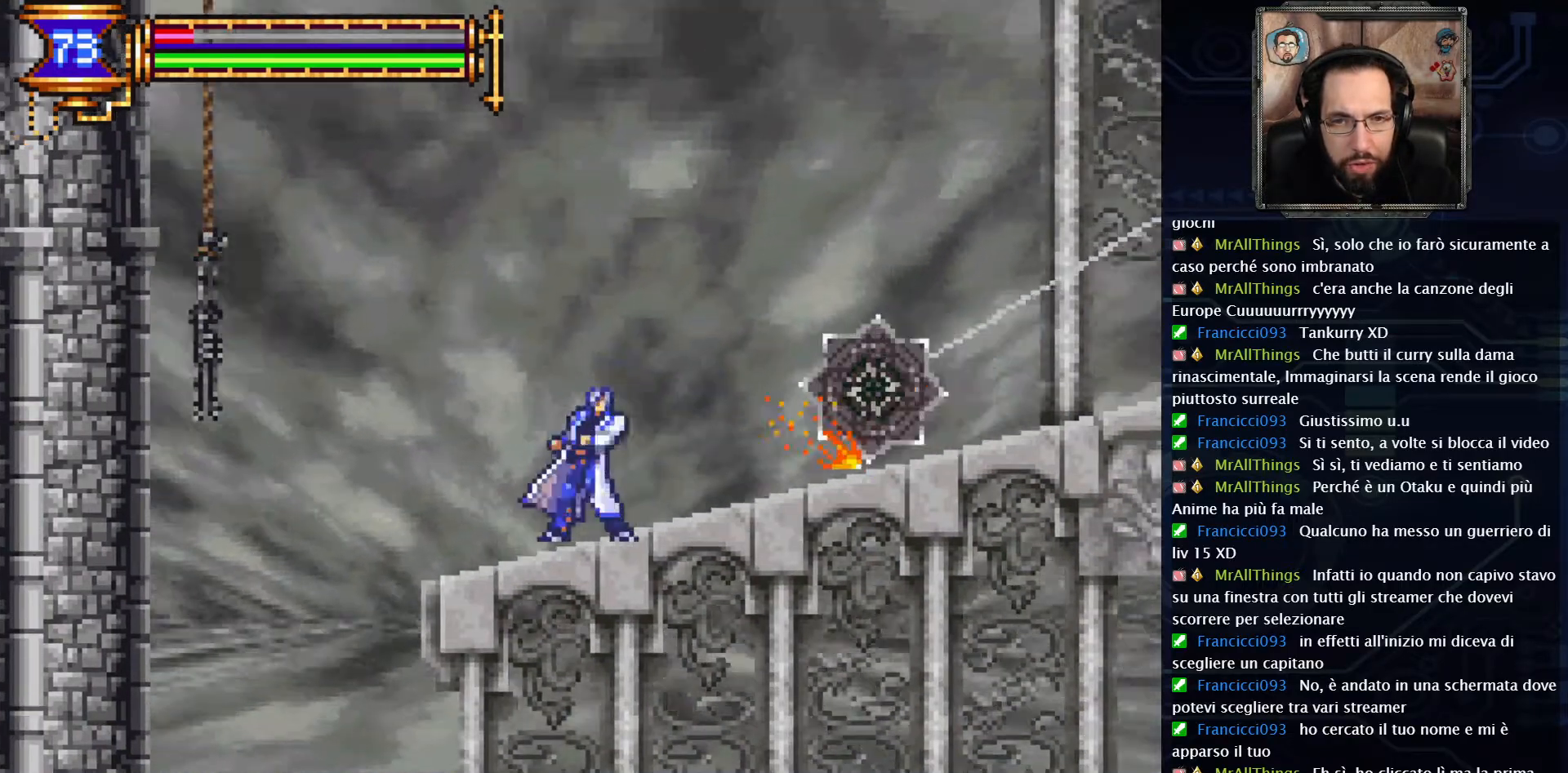
Gameplay with a controller (Xbox layout); each line is a JSON object with the inputs held at the frame after it. "events" lists button and stick changes between this image and that frame as [ms after this image, input, new state], when the widget could be followed in between. Not read: L1 L3 R1 R3.
{"buttons": ["DPAD_RIGHT"], "left_stick": "center", "right_stick": "center", "events": [[67, "DPAD_RIGHT", "up"], [383, "DPAD_RIGHT", "down"]]}
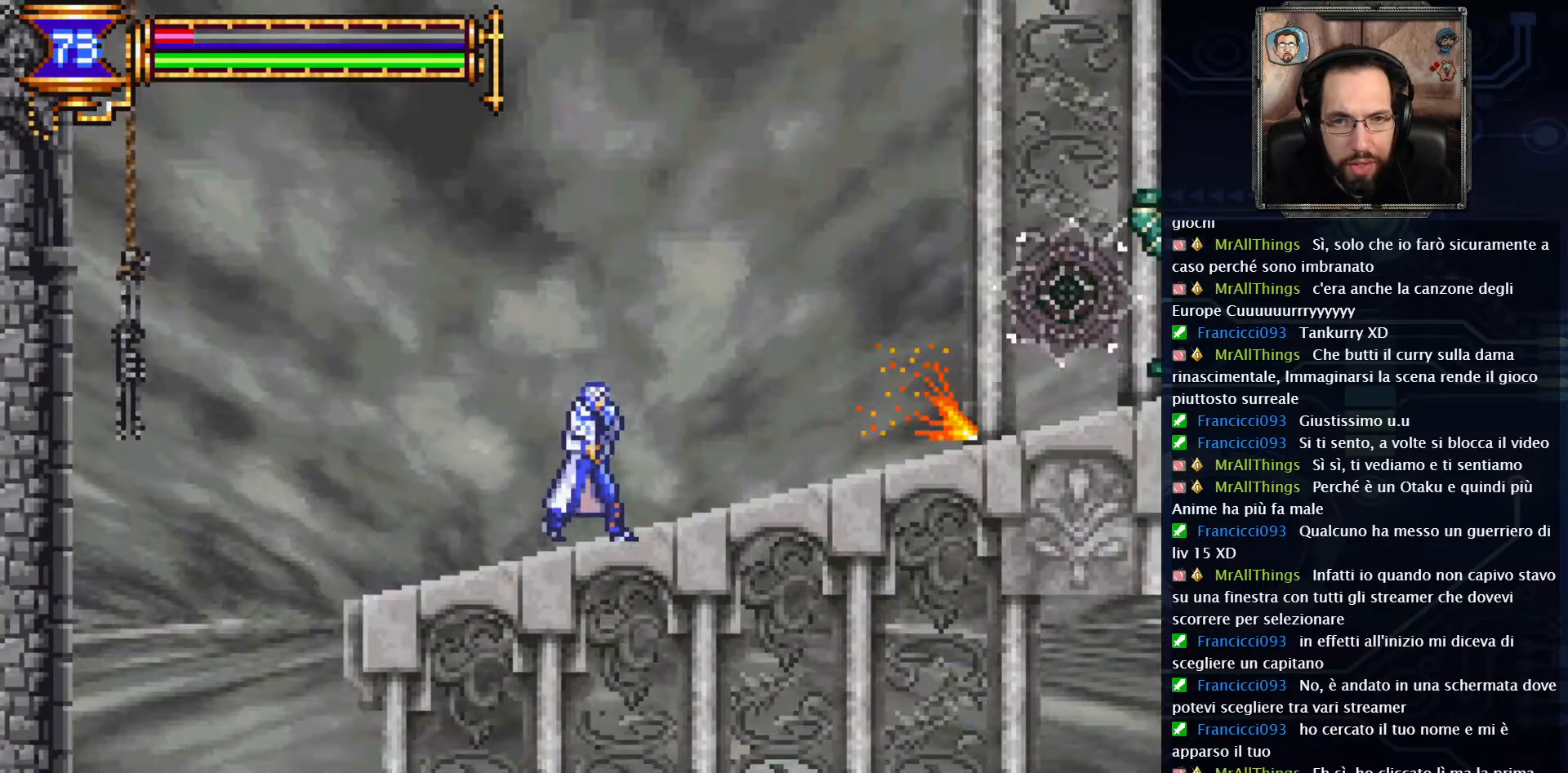
{"buttons": ["A"], "left_stick": "center", "right_stick": "center", "events": [[433, "A", "down"], [450, "DPAD_RIGHT", "up"]]}
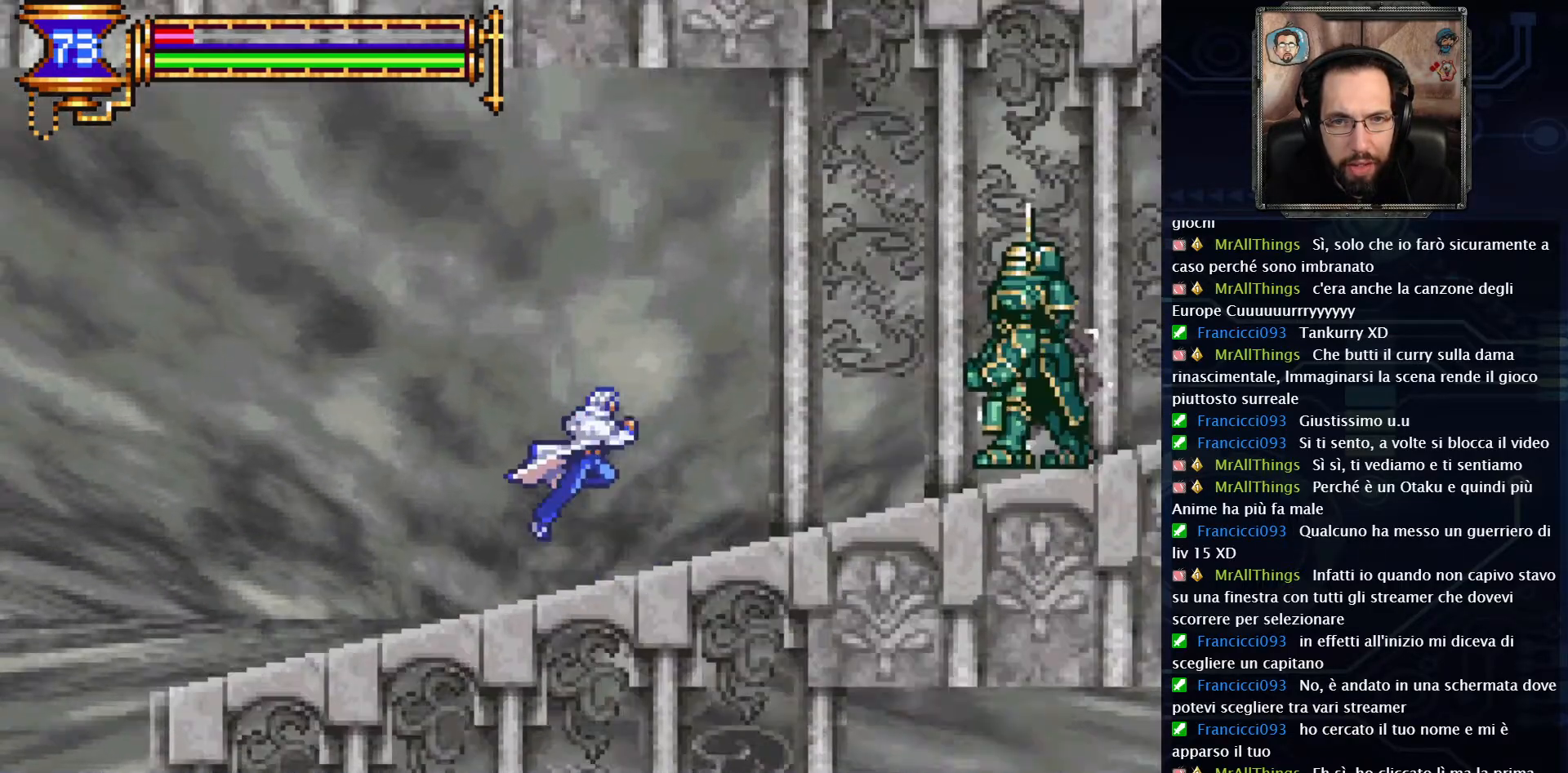
{"buttons": [], "left_stick": "center", "right_stick": "center", "events": [[133, "DPAD_UP", "down"], [150, "A", "up"], [233, "X", "down"], [300, "X", "up"], [417, "DPAD_UP", "up"]]}
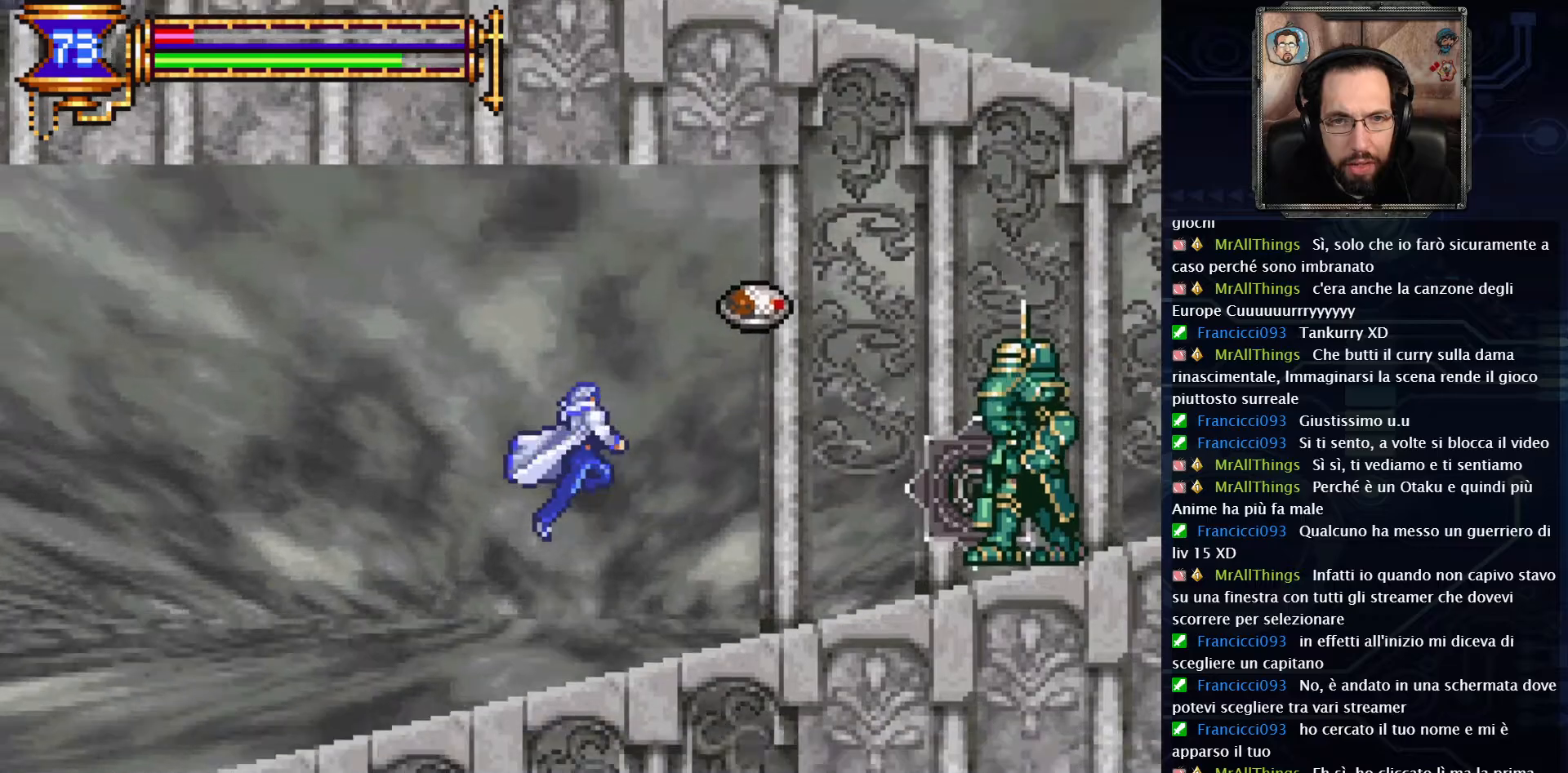
{"buttons": ["DPAD_LEFT"], "left_stick": "center", "right_stick": "center", "events": [[433, "DPAD_LEFT", "down"]]}
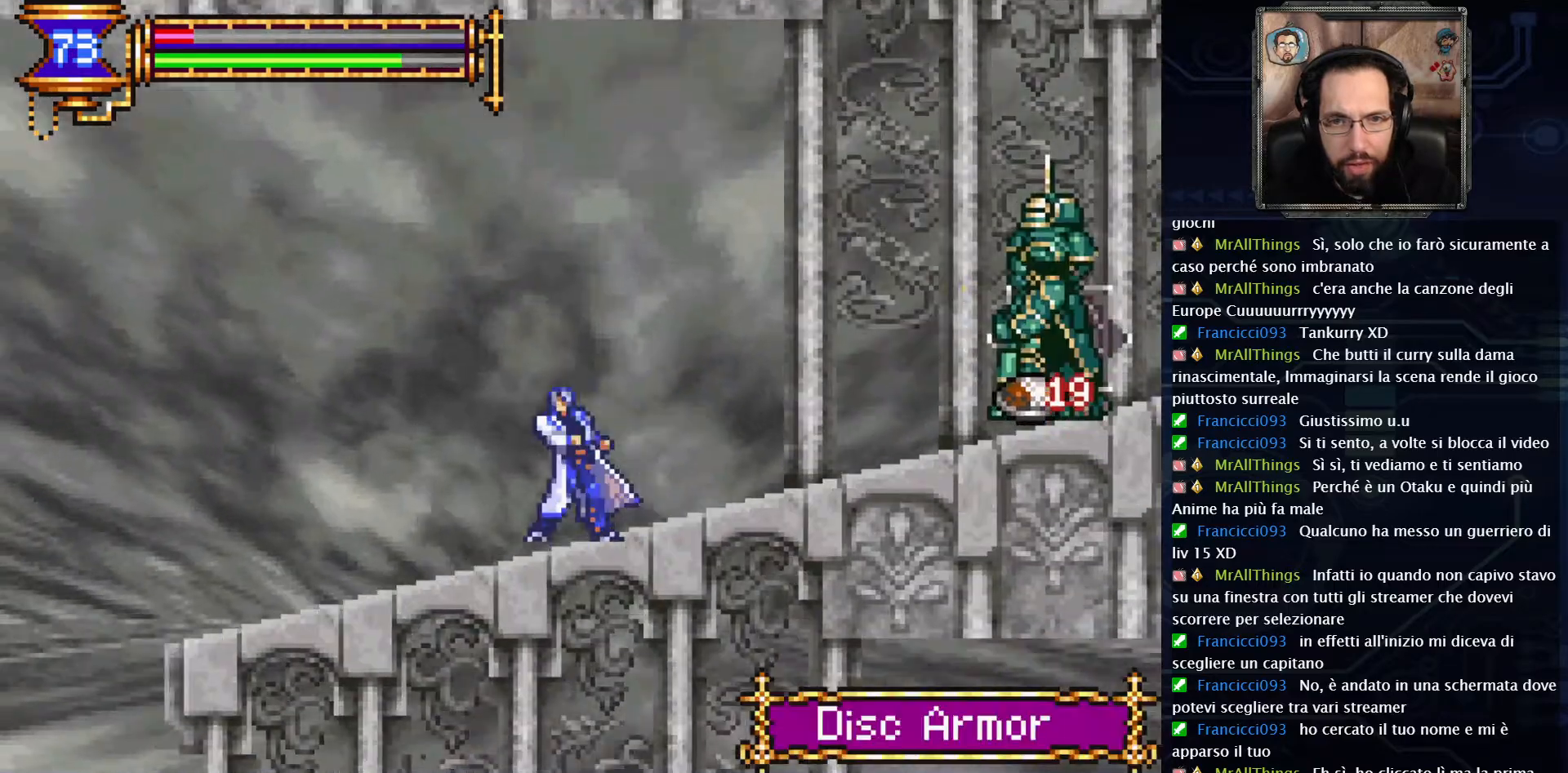
{"buttons": [], "left_stick": "center", "right_stick": "center", "events": [[233, "DPAD_LEFT", "up"]]}
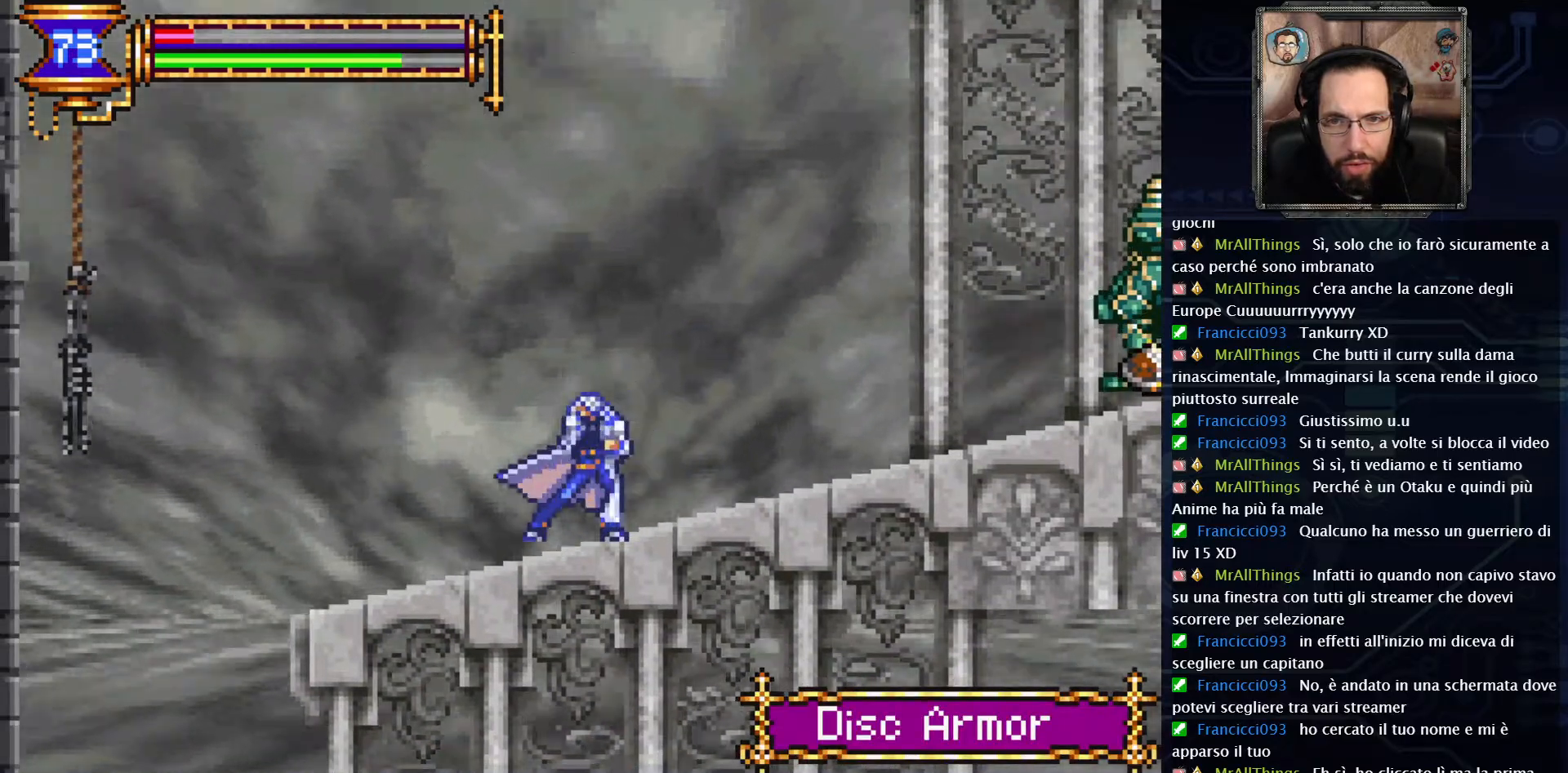
{"buttons": [], "left_stick": "center", "right_stick": "center", "events": []}
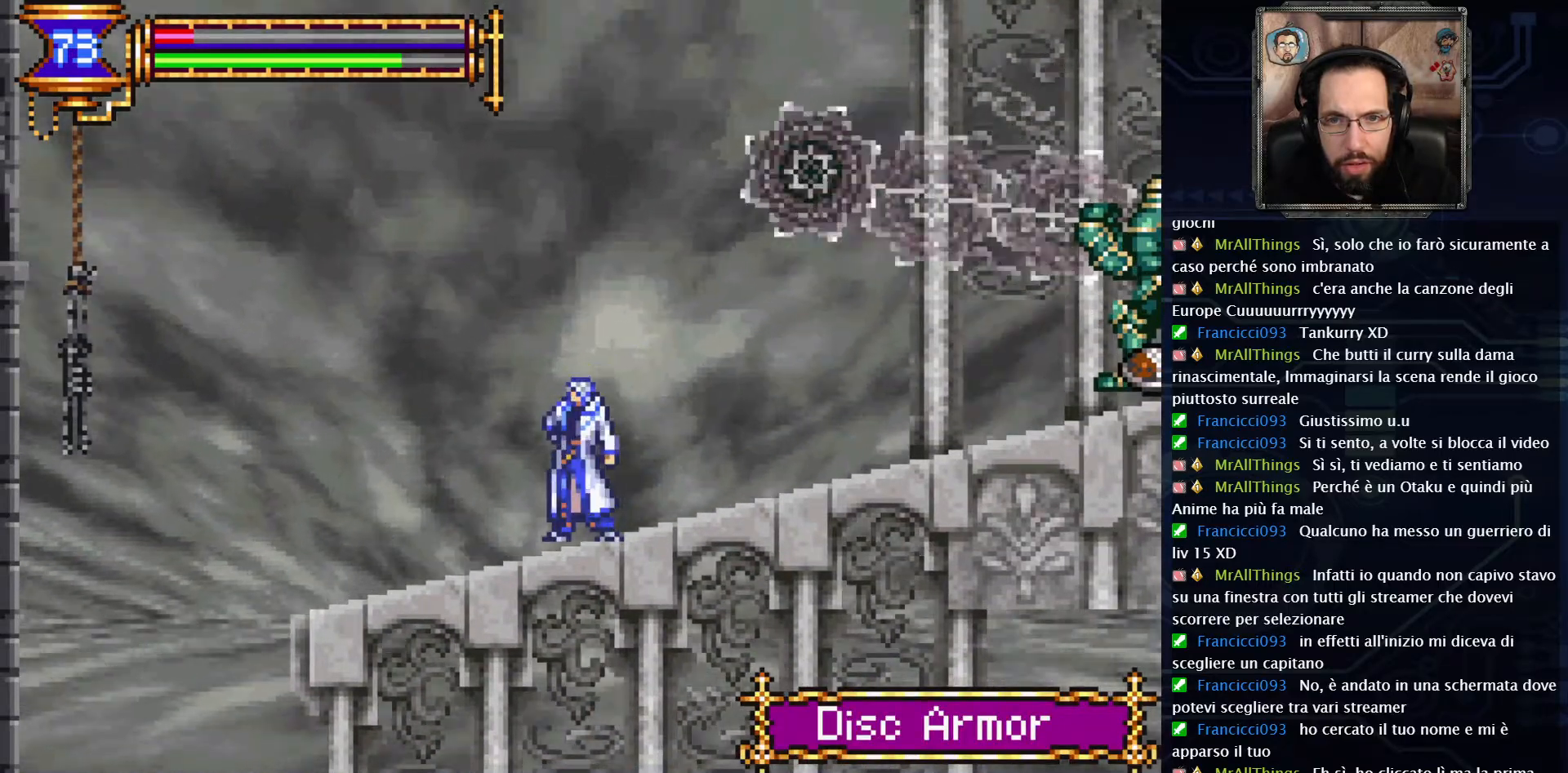
{"buttons": [], "left_stick": "center", "right_stick": "center", "events": []}
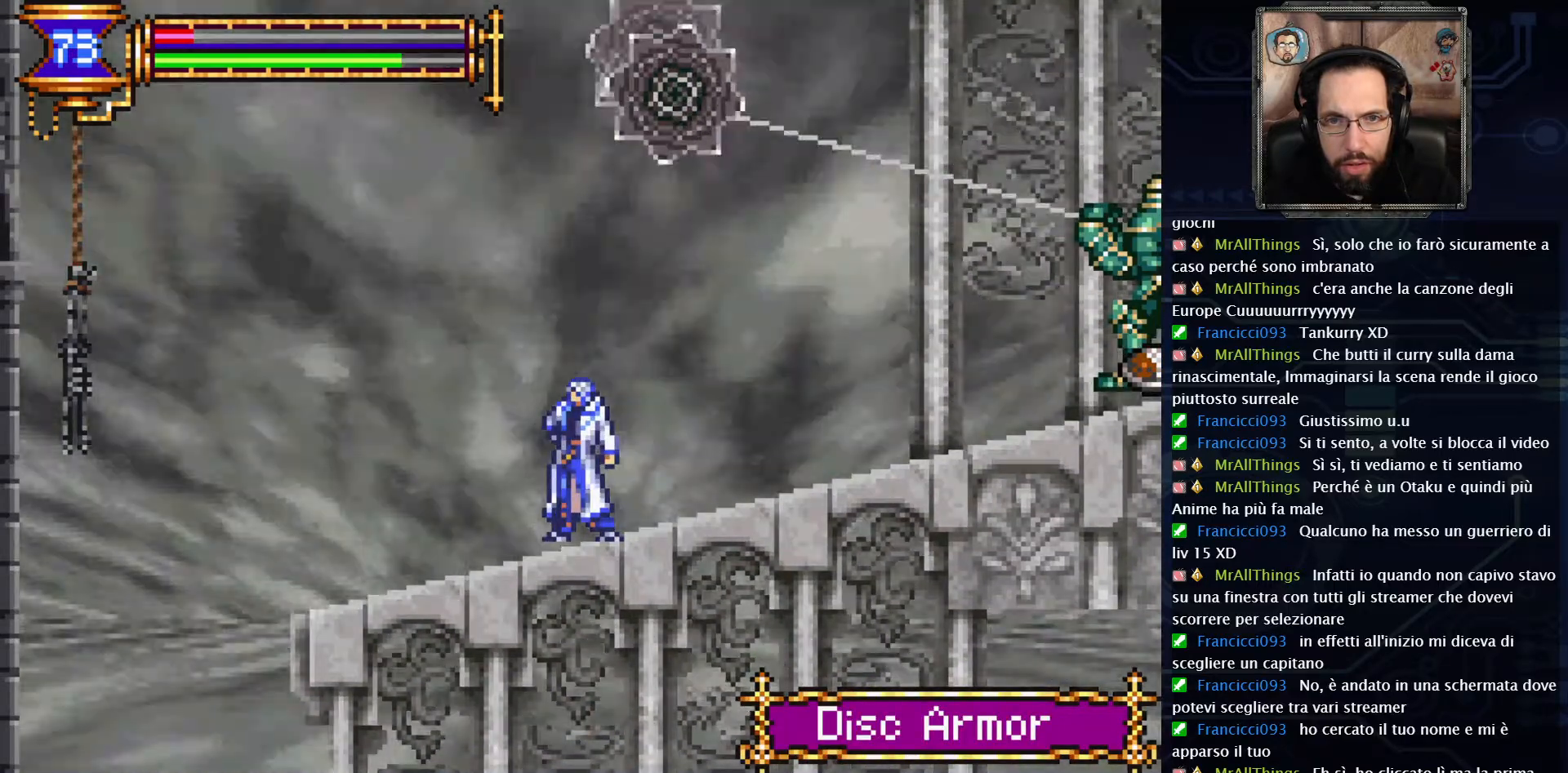
{"buttons": [], "left_stick": "center", "right_stick": "center", "events": []}
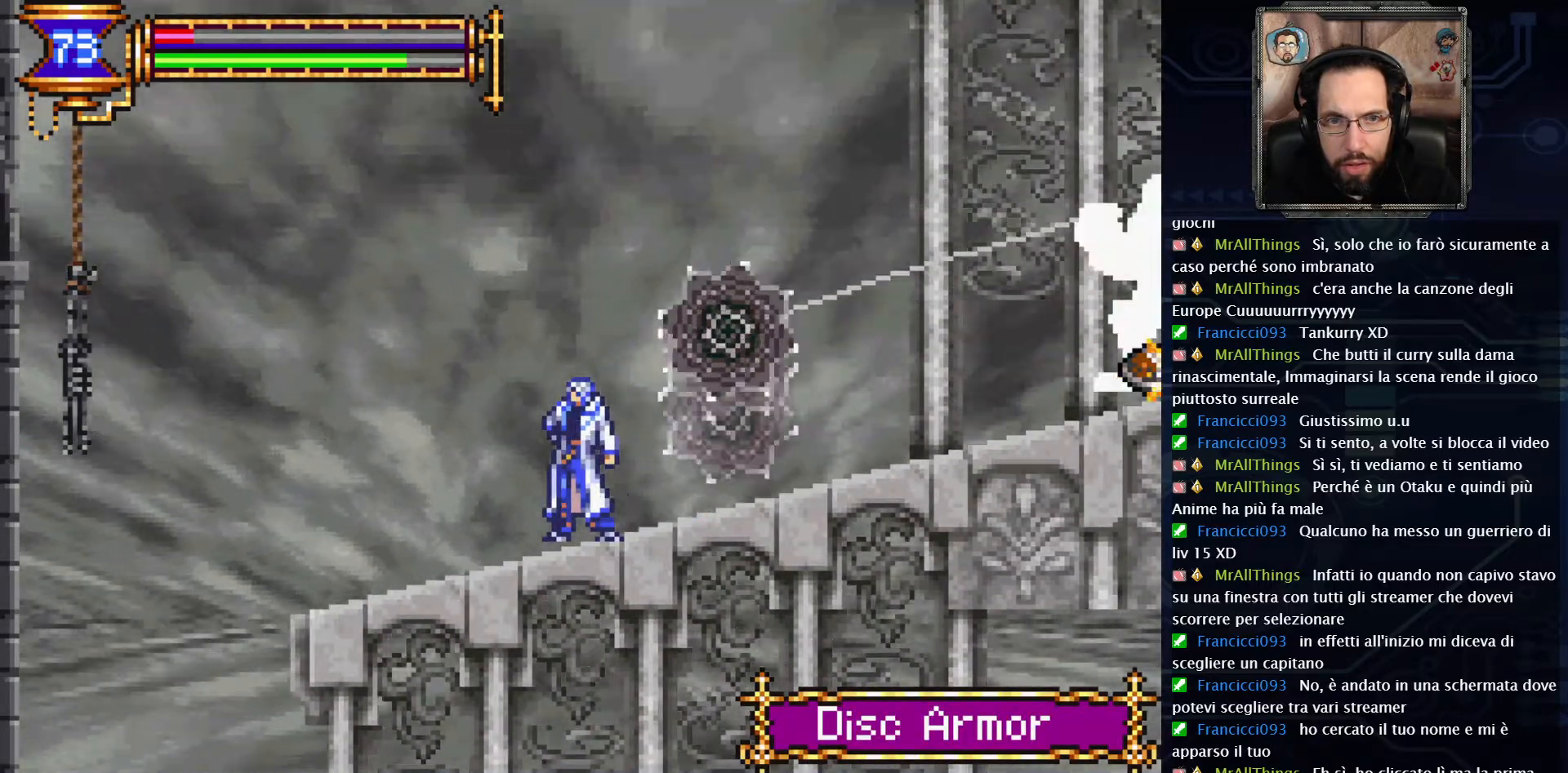
{"buttons": [], "left_stick": "center", "right_stick": "center", "events": []}
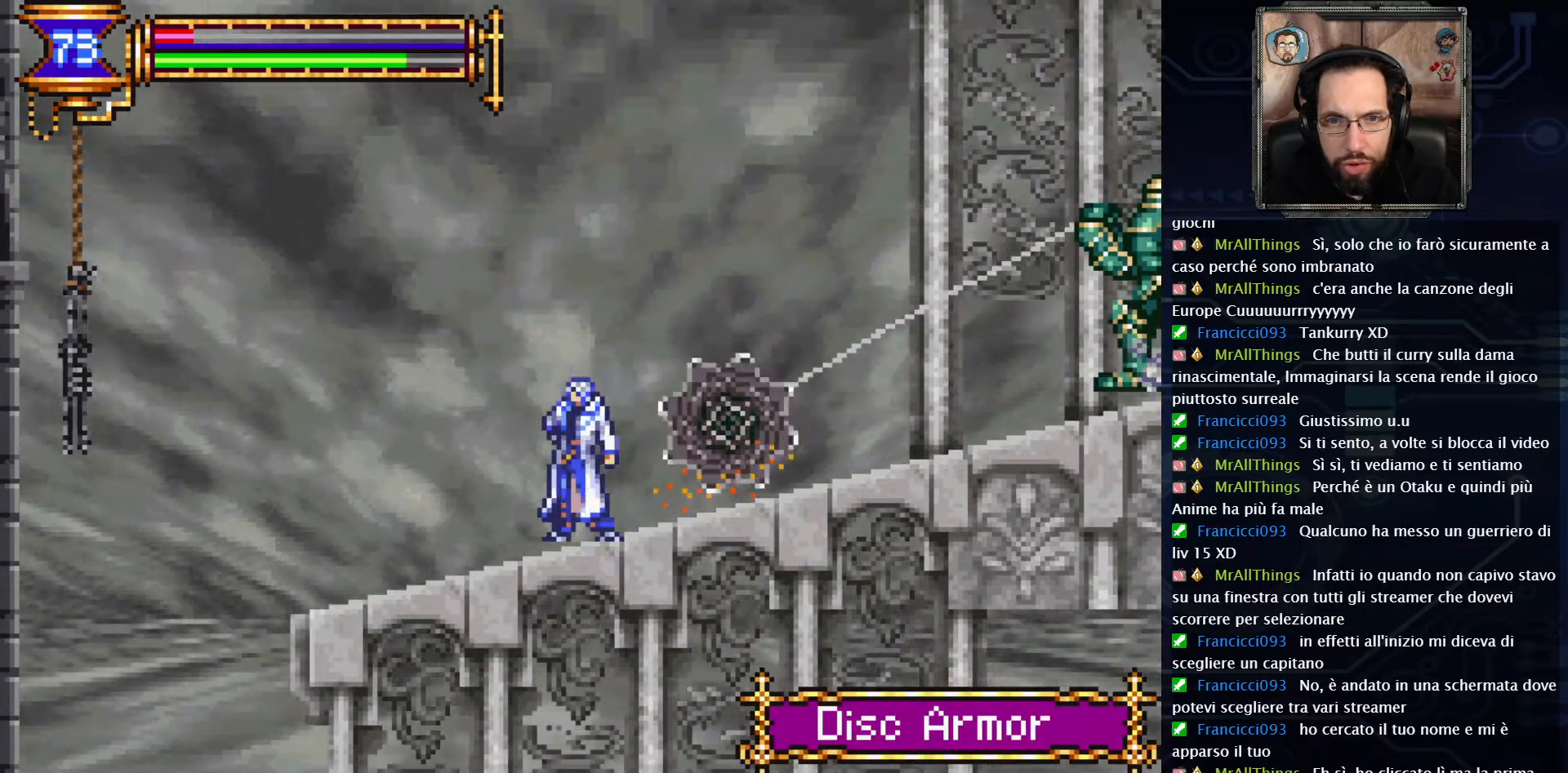
{"buttons": [], "left_stick": "center", "right_stick": "center", "events": [[233, "DPAD_RIGHT", "down"], [333, "DPAD_RIGHT", "up"]]}
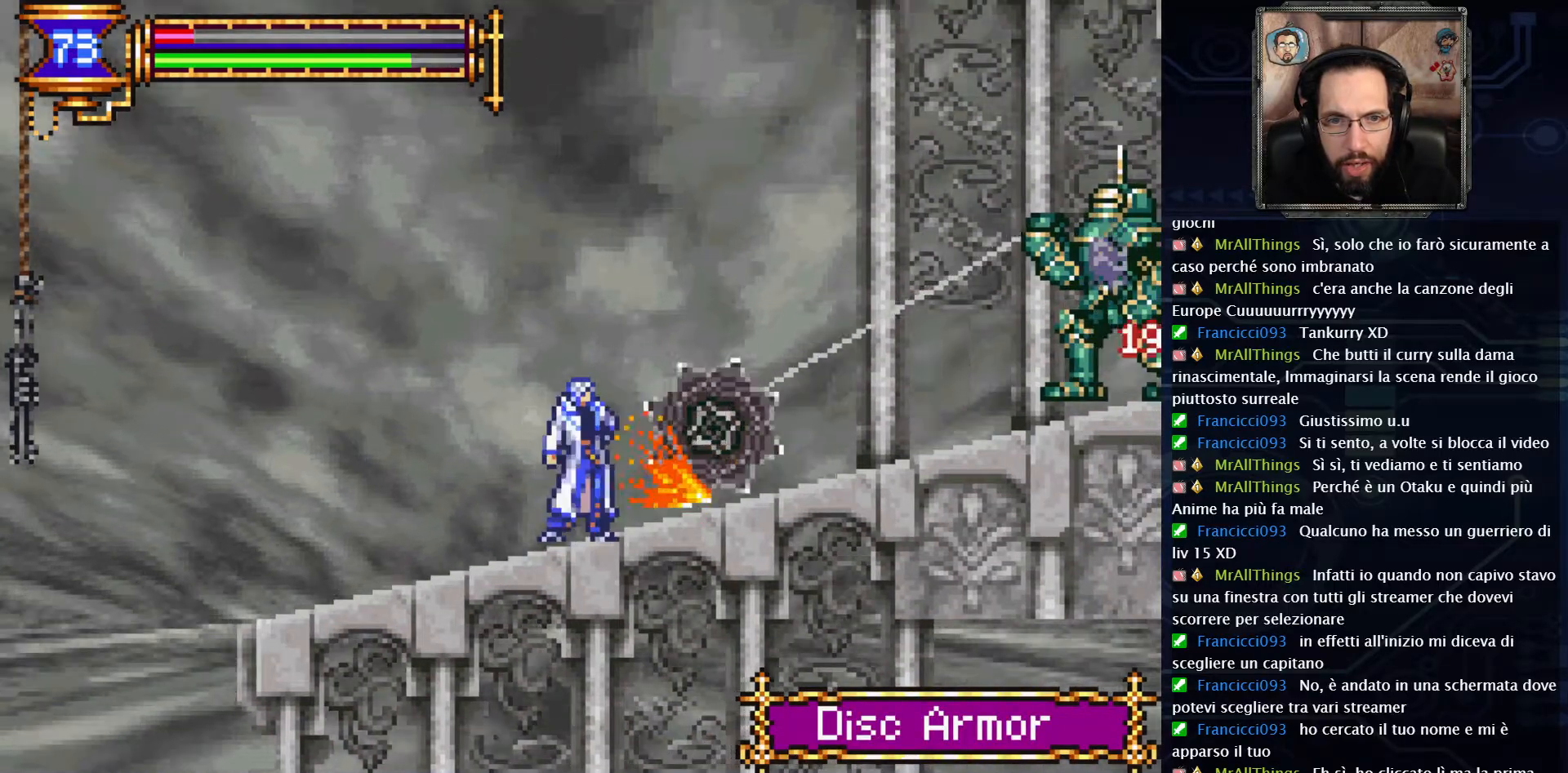
{"buttons": ["A"], "left_stick": "center", "right_stick": "center", "events": [[283, "DPAD_RIGHT", "down"], [417, "A", "down"], [450, "DPAD_RIGHT", "up"]]}
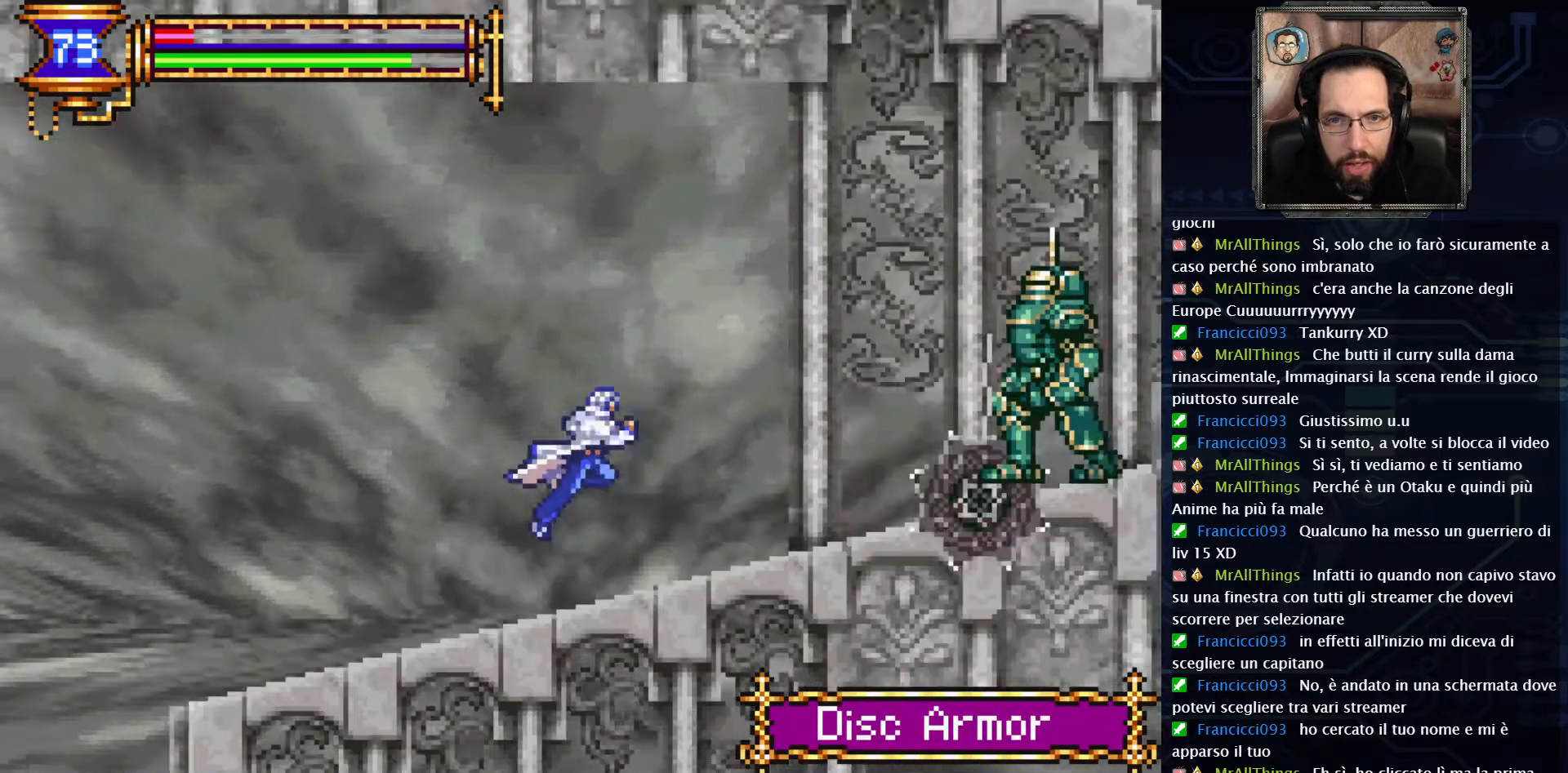
{"buttons": [], "left_stick": "center", "right_stick": "center", "events": [[100, "DPAD_UP", "down"], [117, "X", "down"], [167, "A", "up"], [217, "X", "up"], [367, "DPAD_UP", "up"]]}
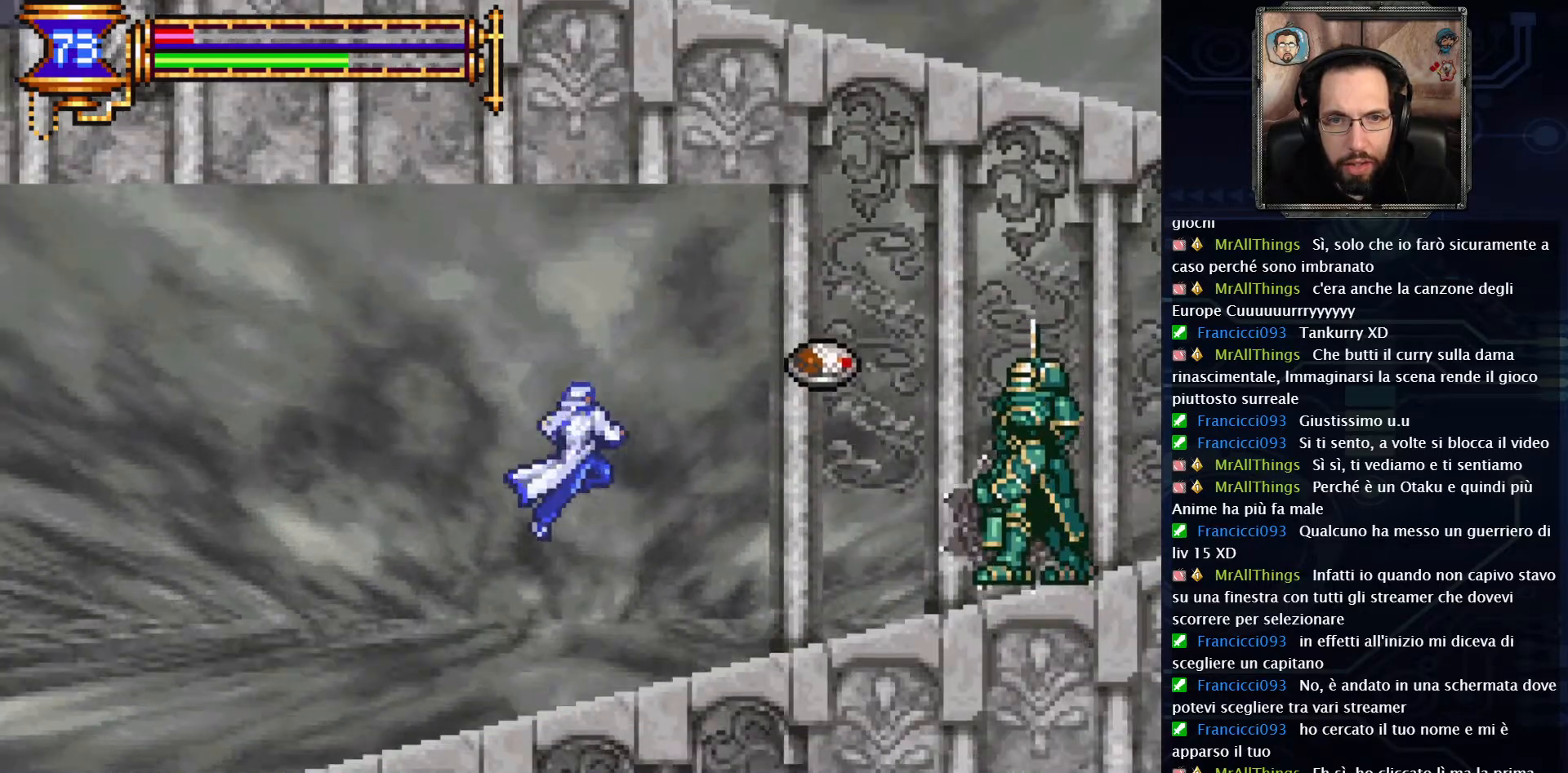
{"buttons": [], "left_stick": "center", "right_stick": "center", "events": [[50, "DPAD_LEFT", "down"], [417, "DPAD_LEFT", "up"]]}
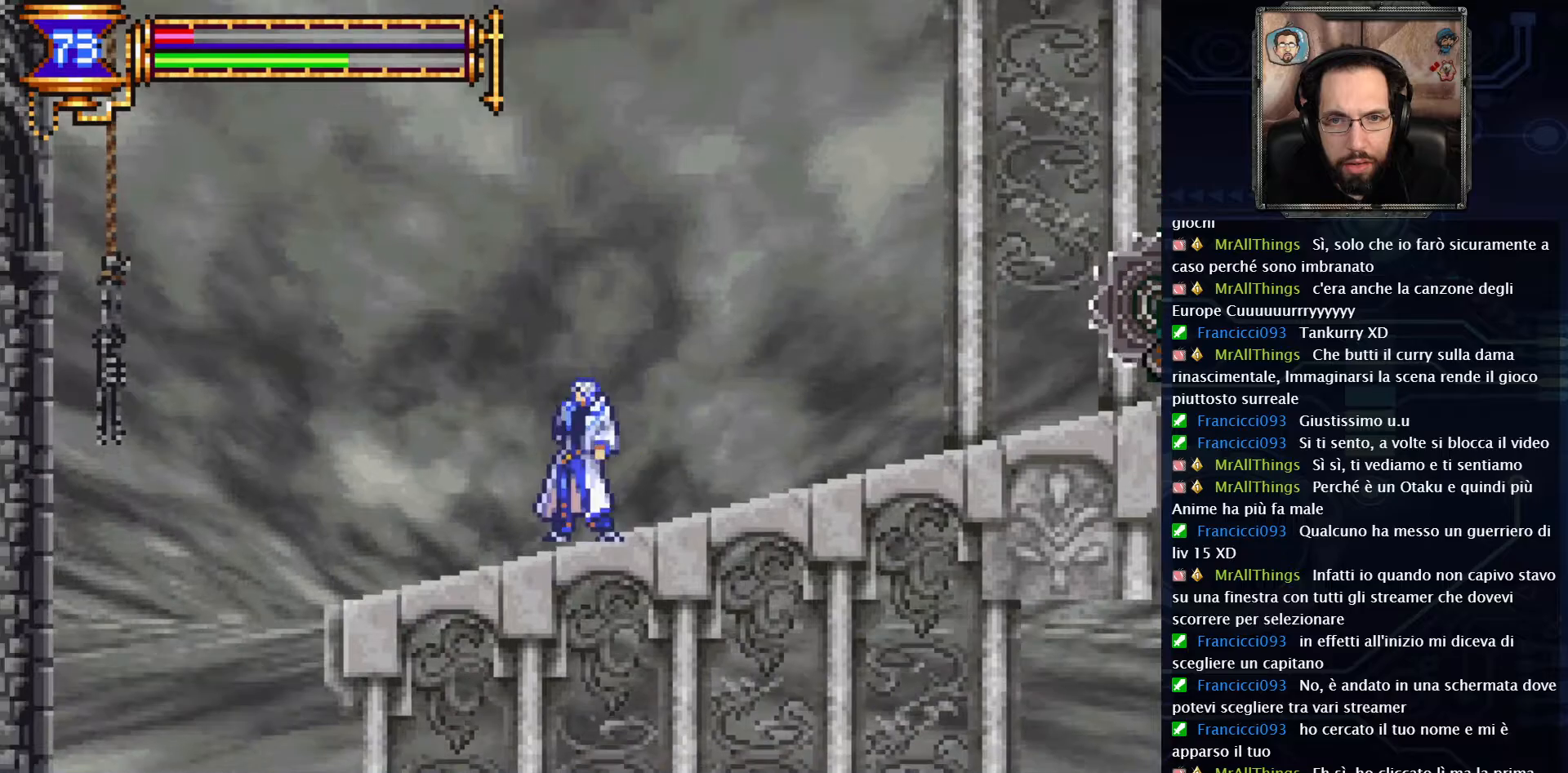
{"buttons": [], "left_stick": "center", "right_stick": "center", "events": []}
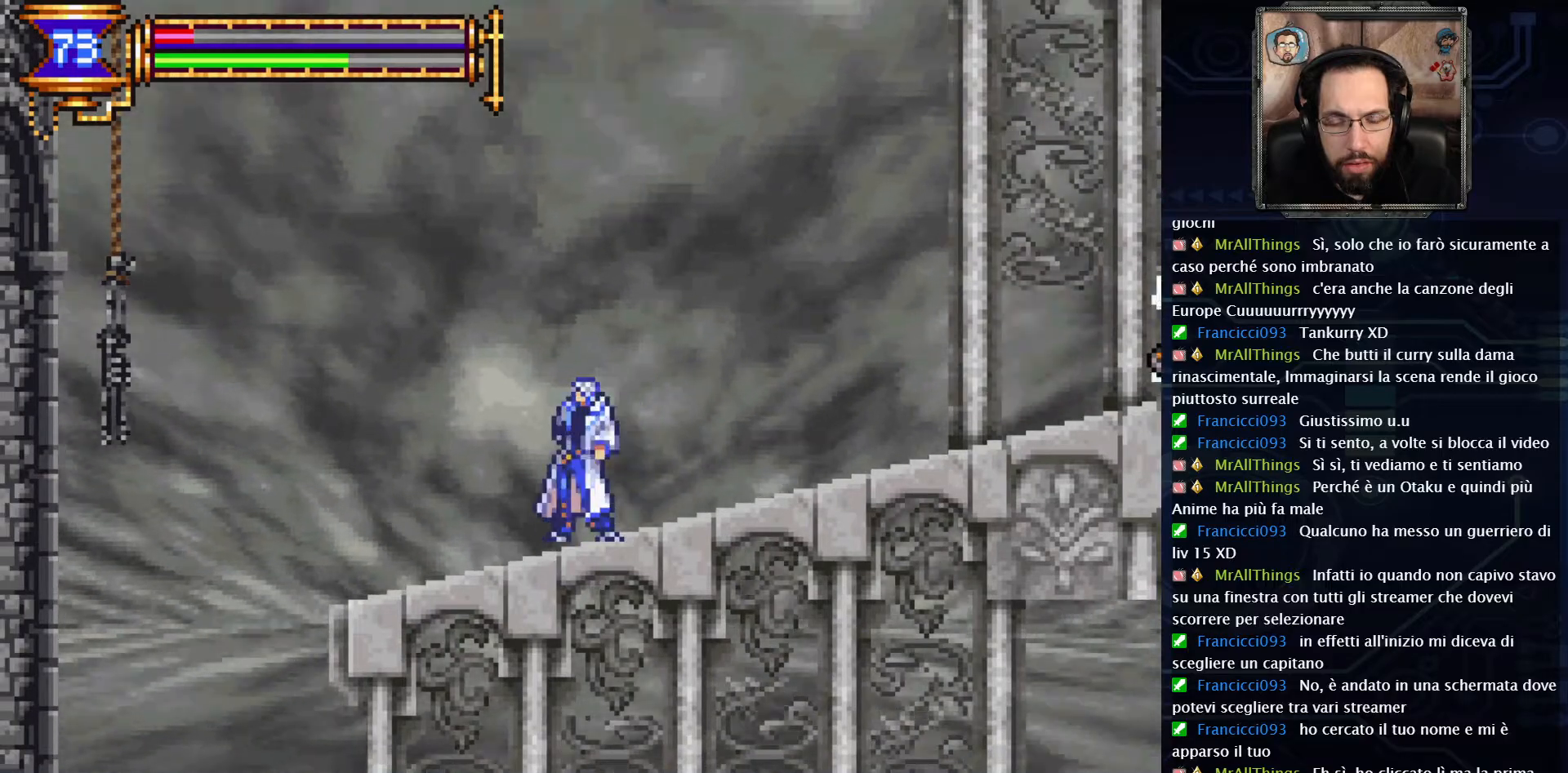
{"buttons": [], "left_stick": "center", "right_stick": "center", "events": []}
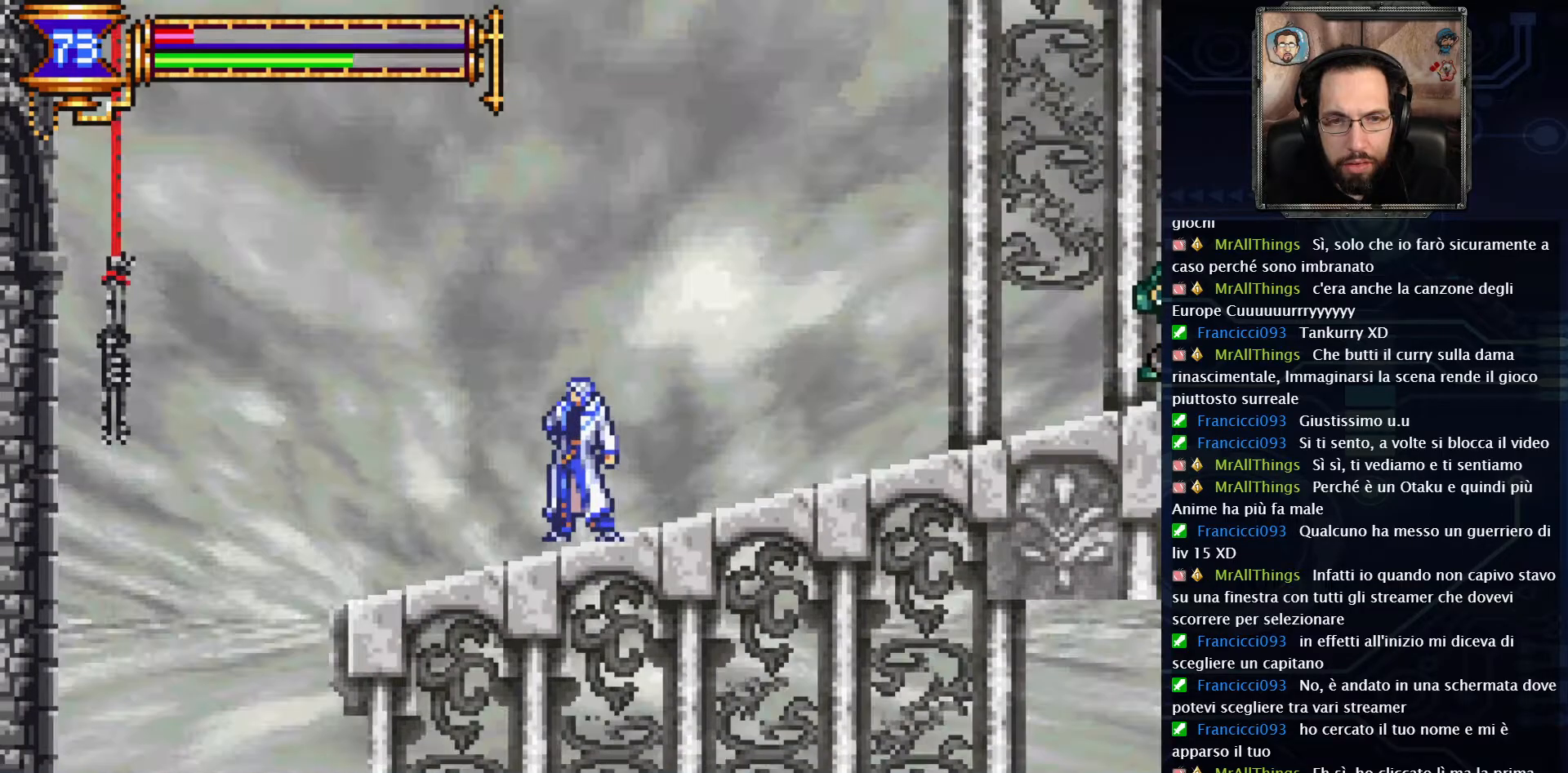
{"buttons": [], "left_stick": "center", "right_stick": "center", "events": []}
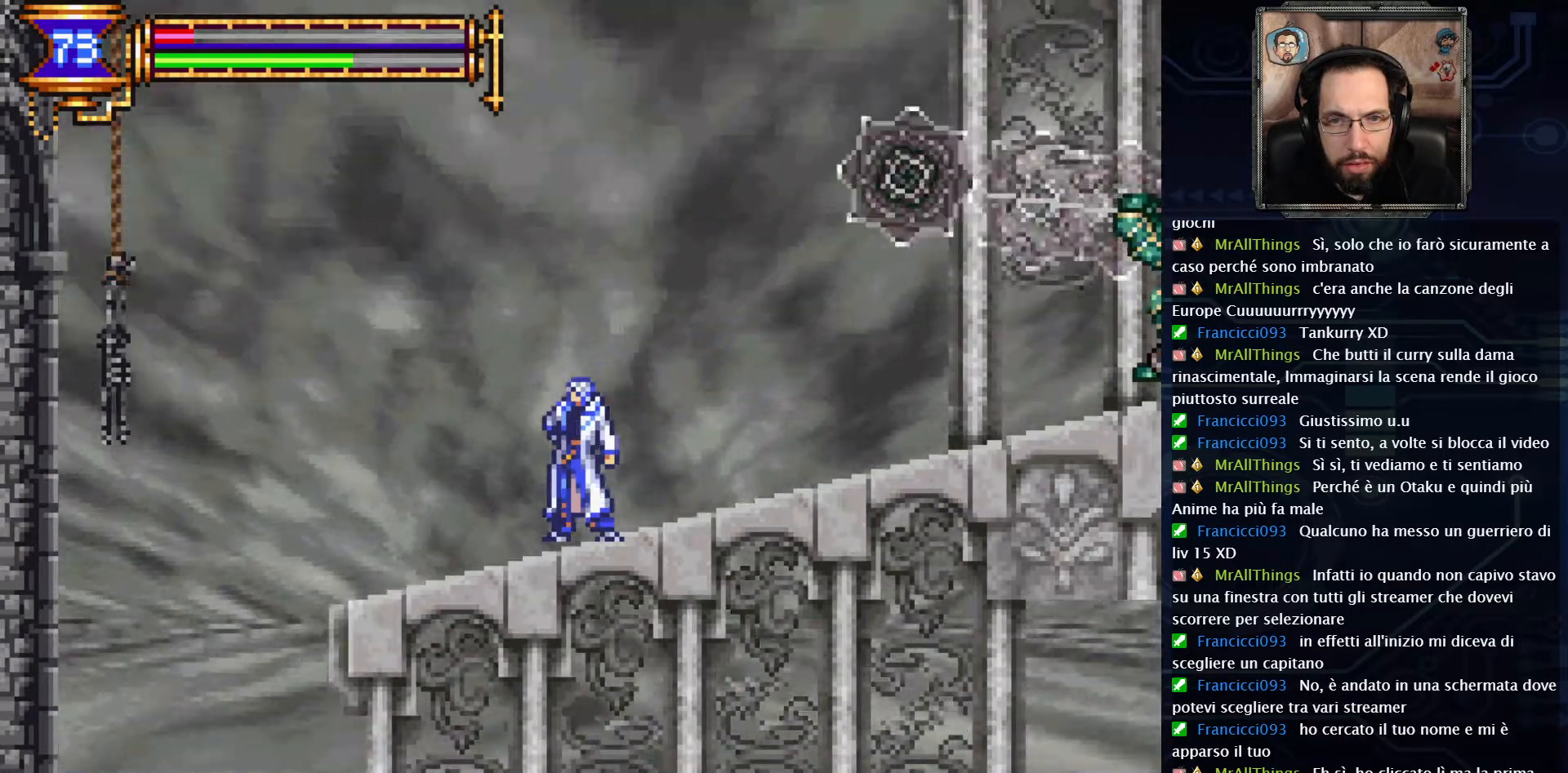
{"buttons": [], "left_stick": "center", "right_stick": "center", "events": []}
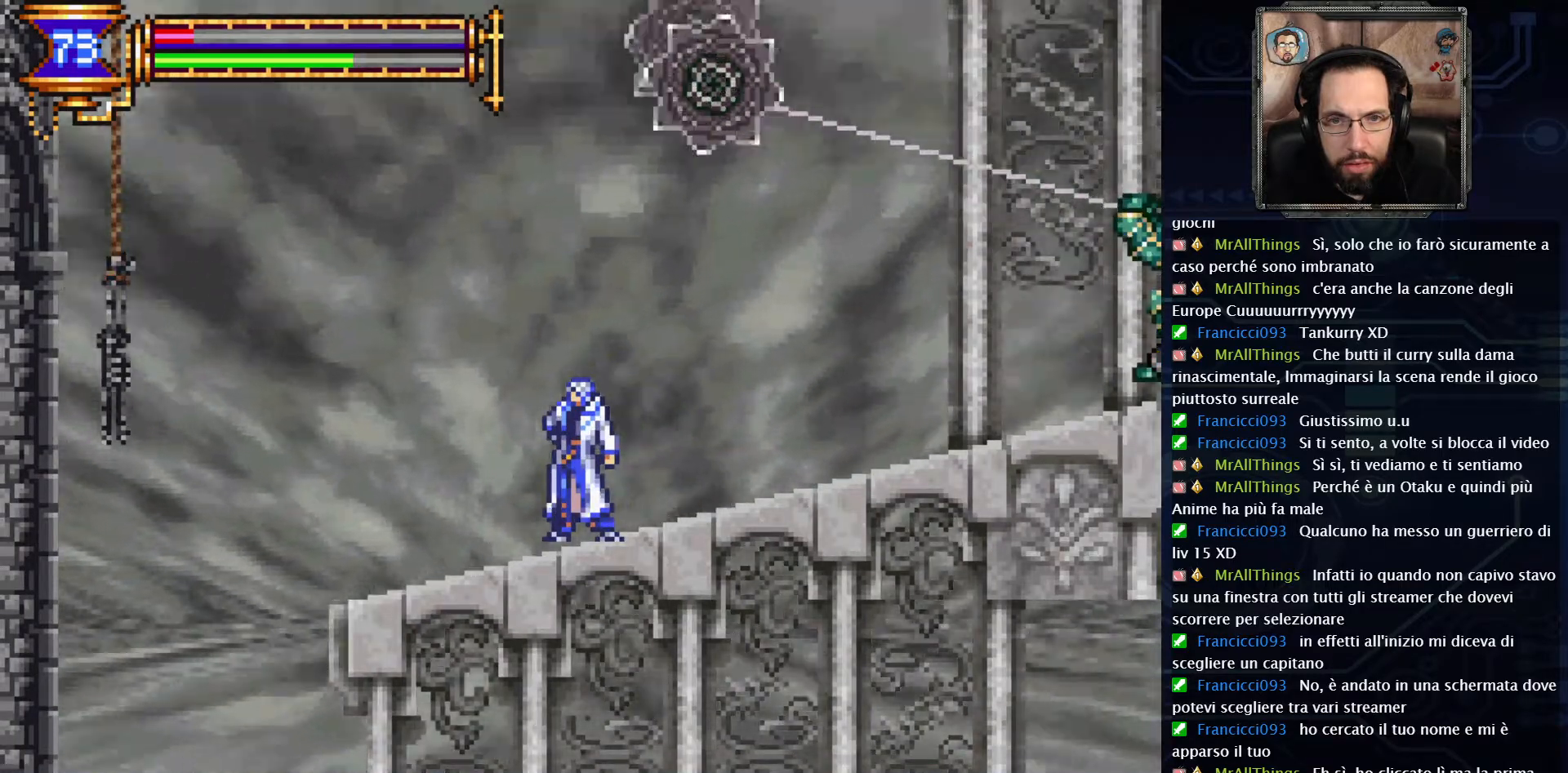
{"buttons": [], "left_stick": "center", "right_stick": "center", "events": []}
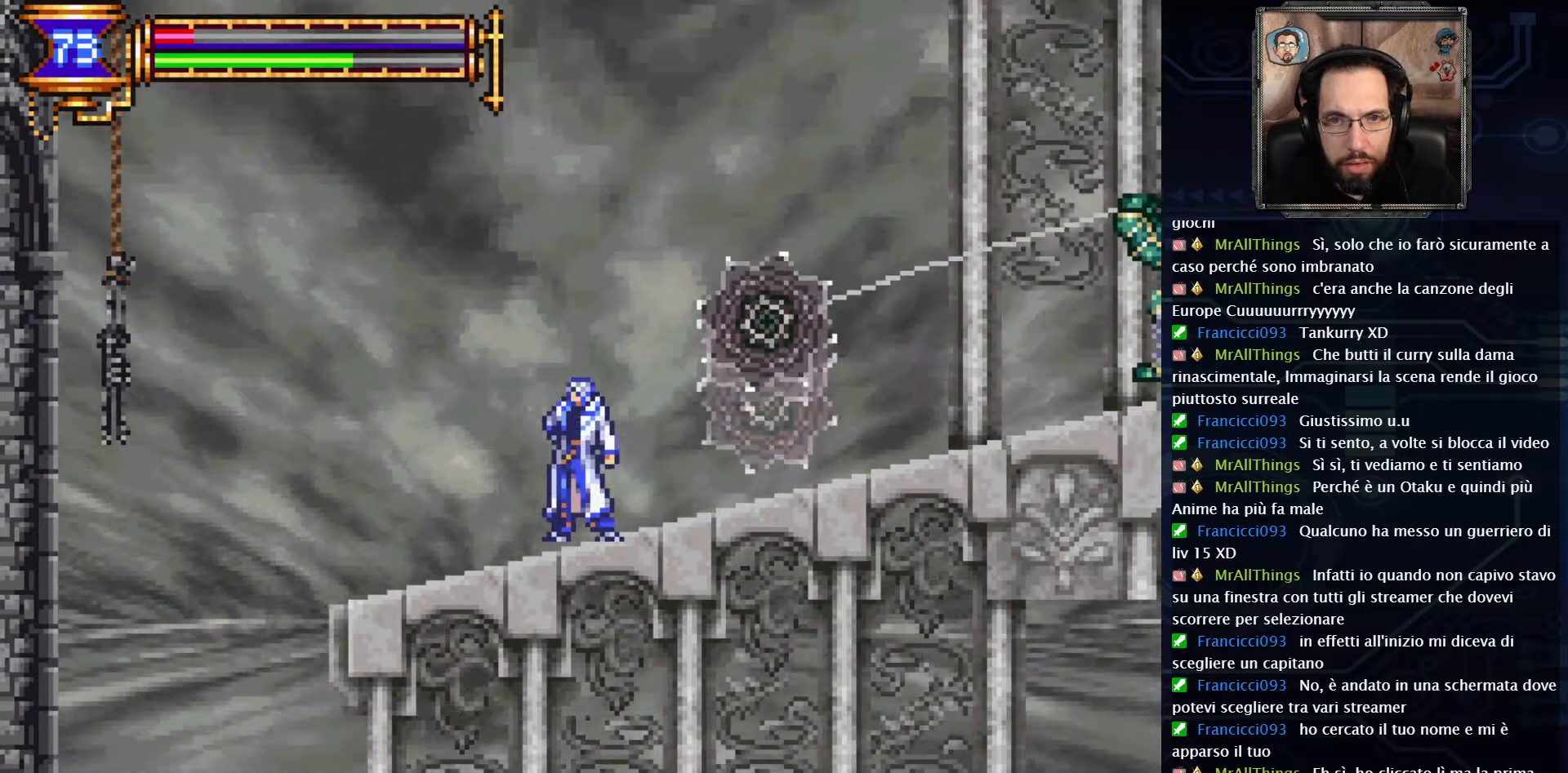
{"buttons": [], "left_stick": "center", "right_stick": "center", "events": []}
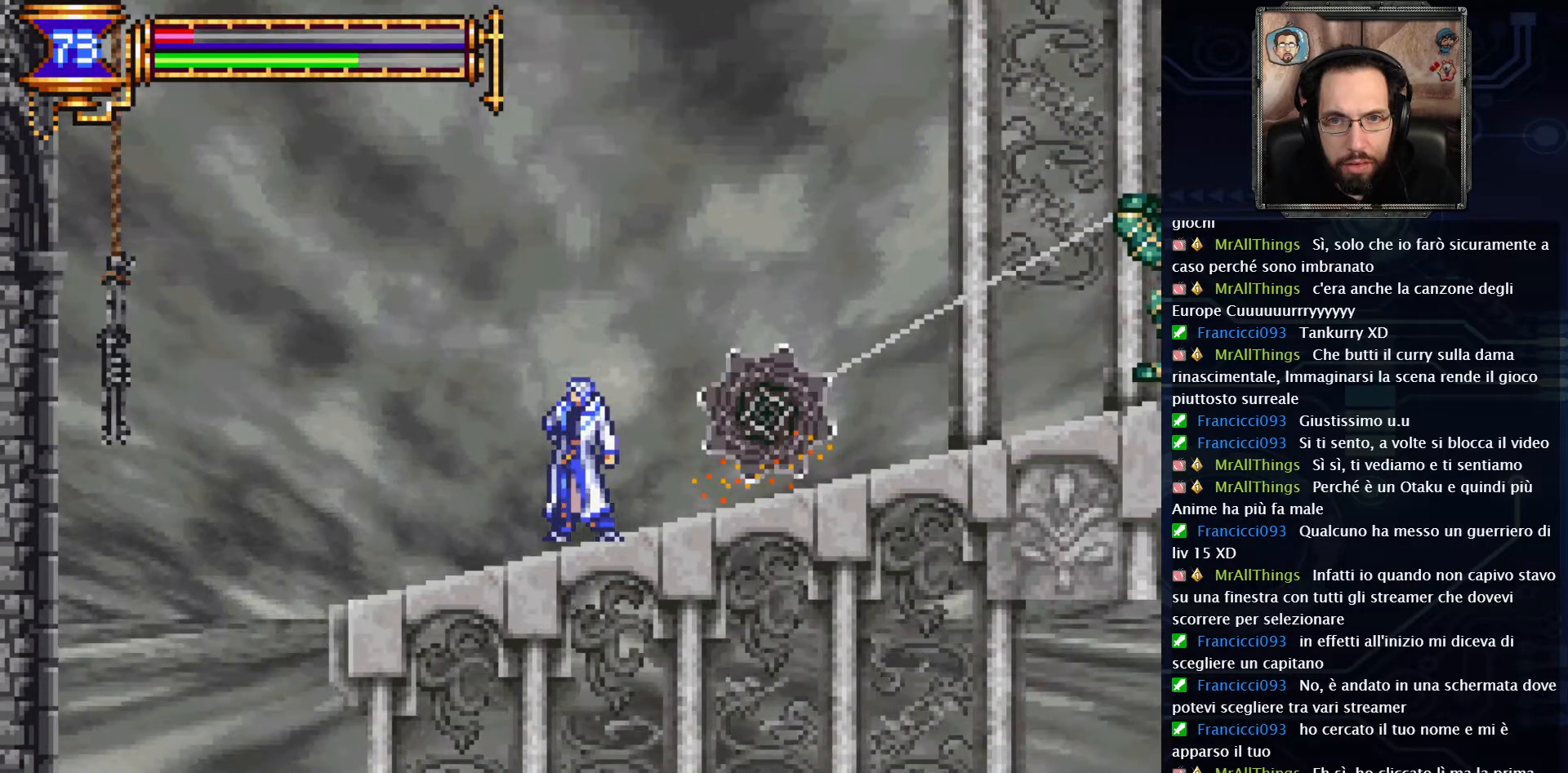
{"buttons": [], "left_stick": "center", "right_stick": "center", "events": [[350, "DPAD_RIGHT", "down"], [500, "DPAD_RIGHT", "up"]]}
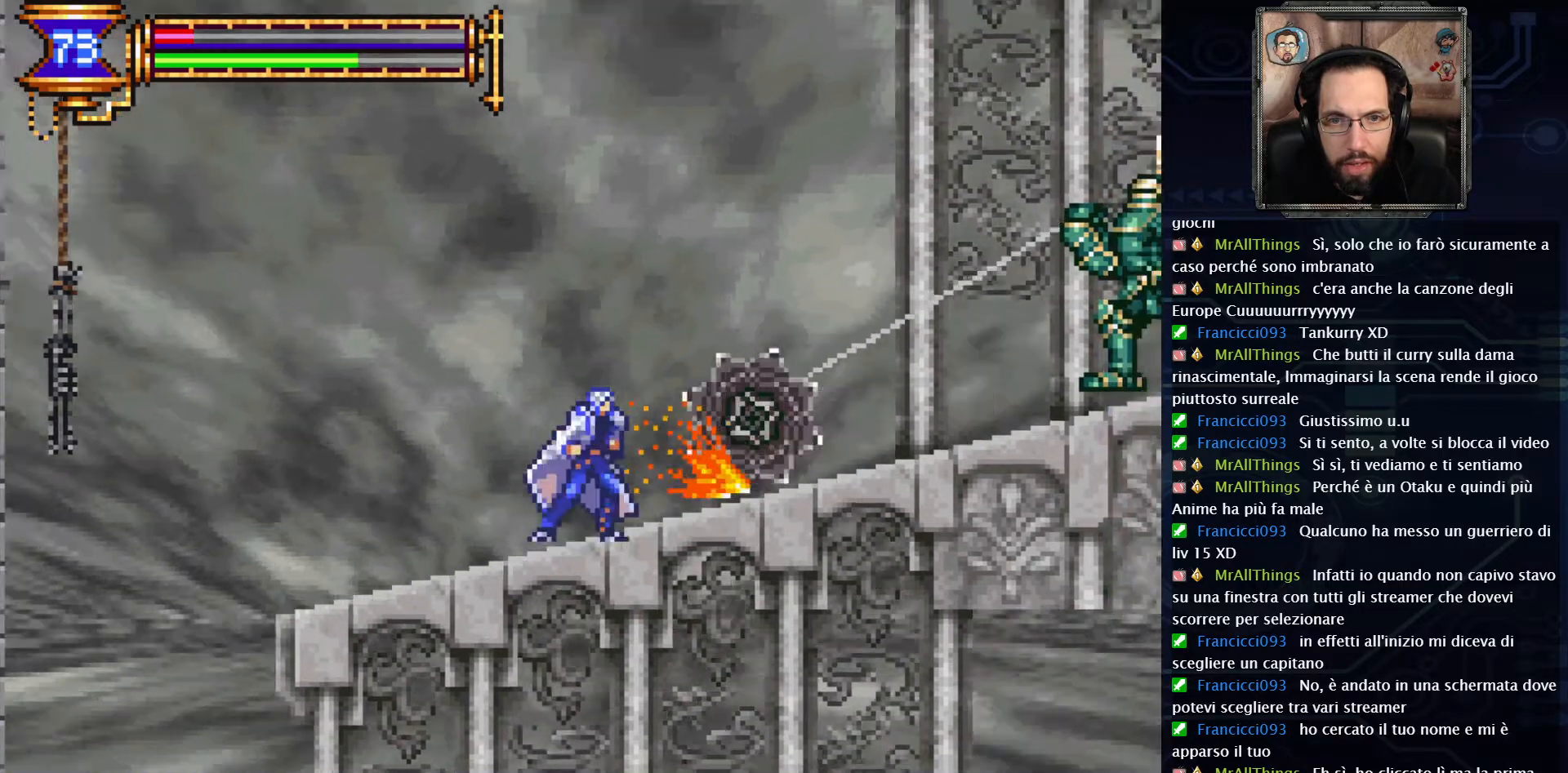
{"buttons": ["DPAD_RIGHT"], "left_stick": "center", "right_stick": "center", "events": [[200, "DPAD_RIGHT", "down"]]}
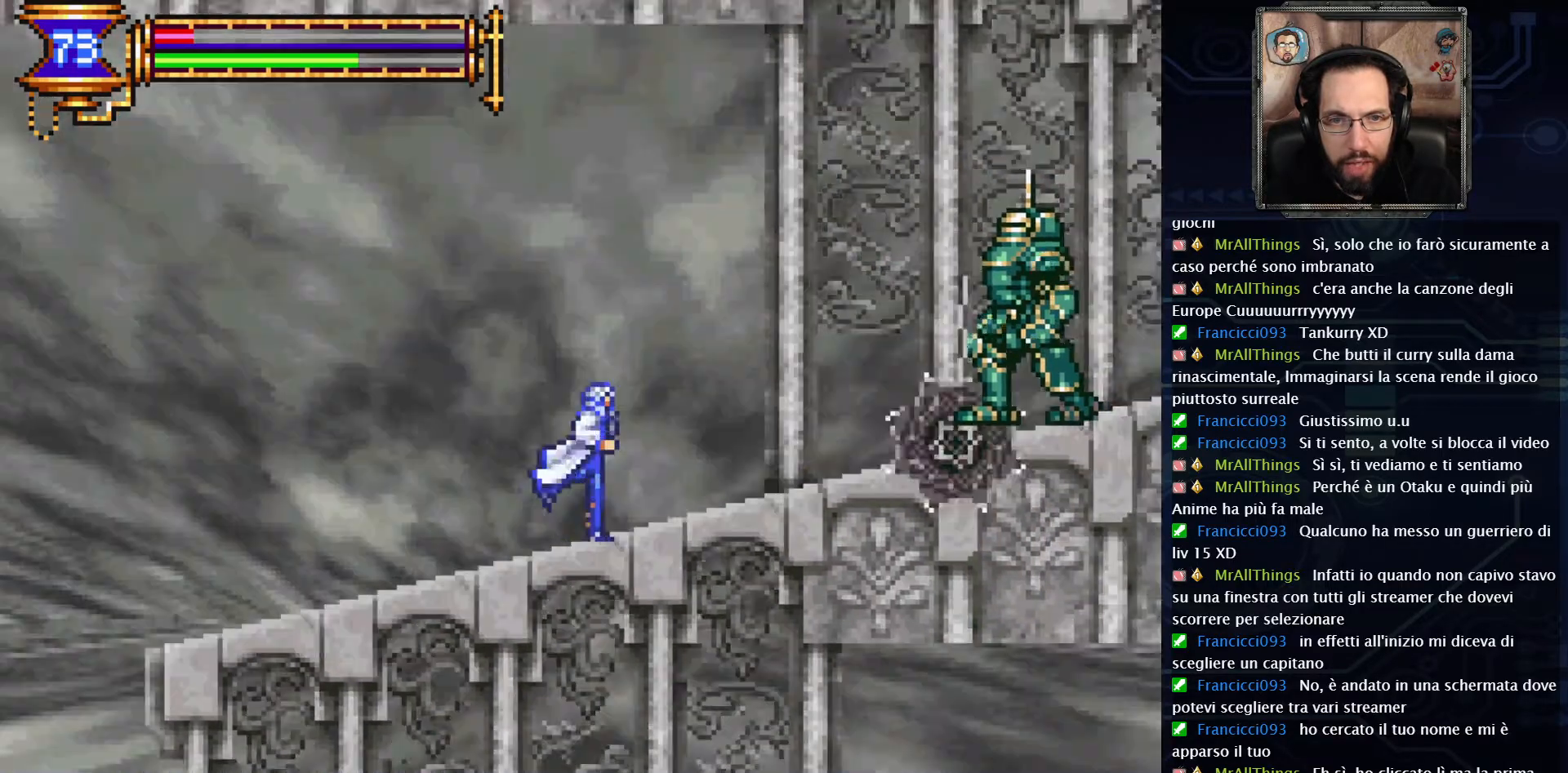
{"buttons": ["DPAD_RIGHT"], "left_stick": "center", "right_stick": "center", "events": []}
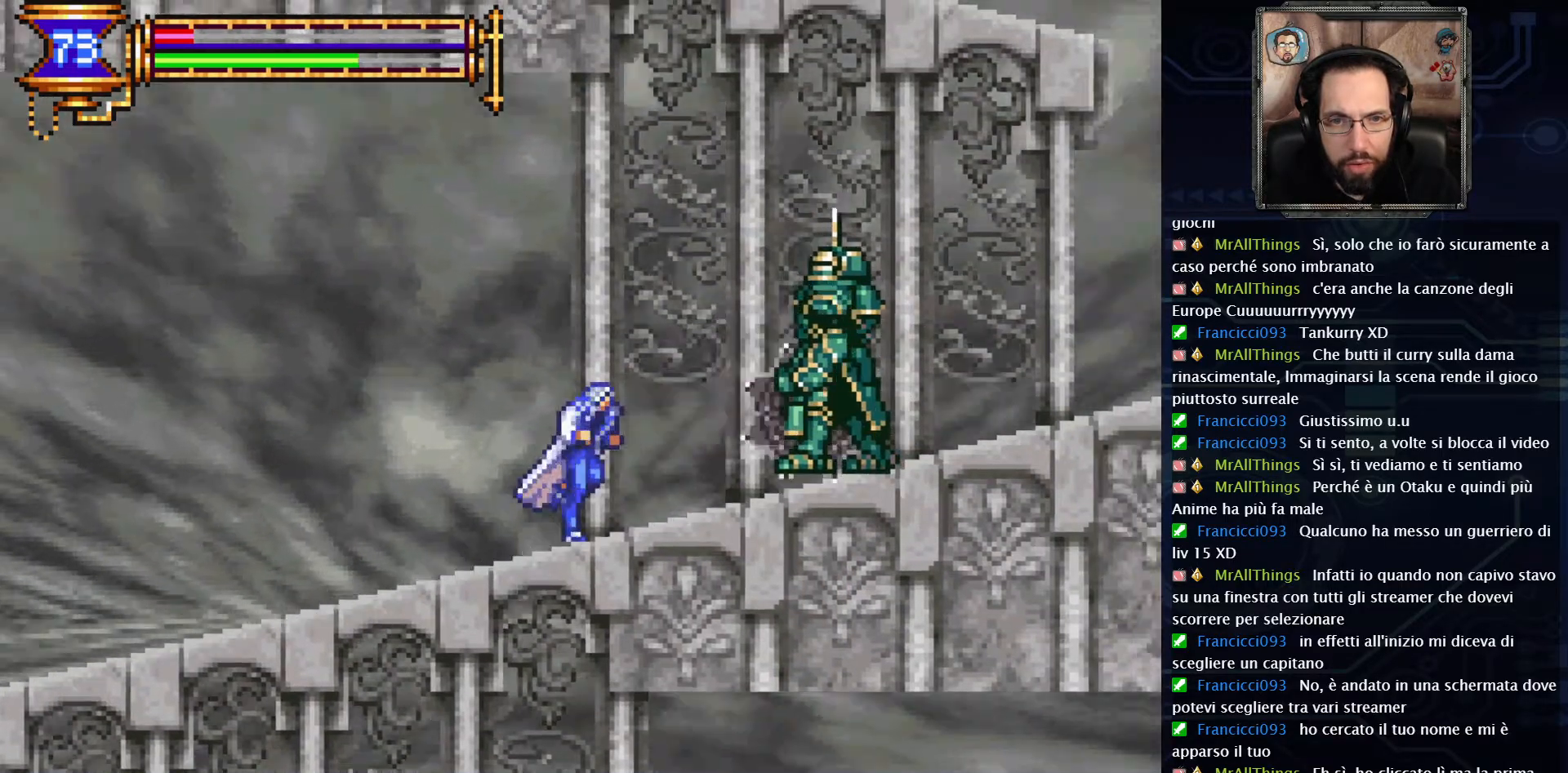
{"buttons": [], "left_stick": "center", "right_stick": "center", "events": [[100, "X", "down"], [183, "DPAD_RIGHT", "up"], [183, "X", "up"], [300, "X", "down"], [417, "X", "up"]]}
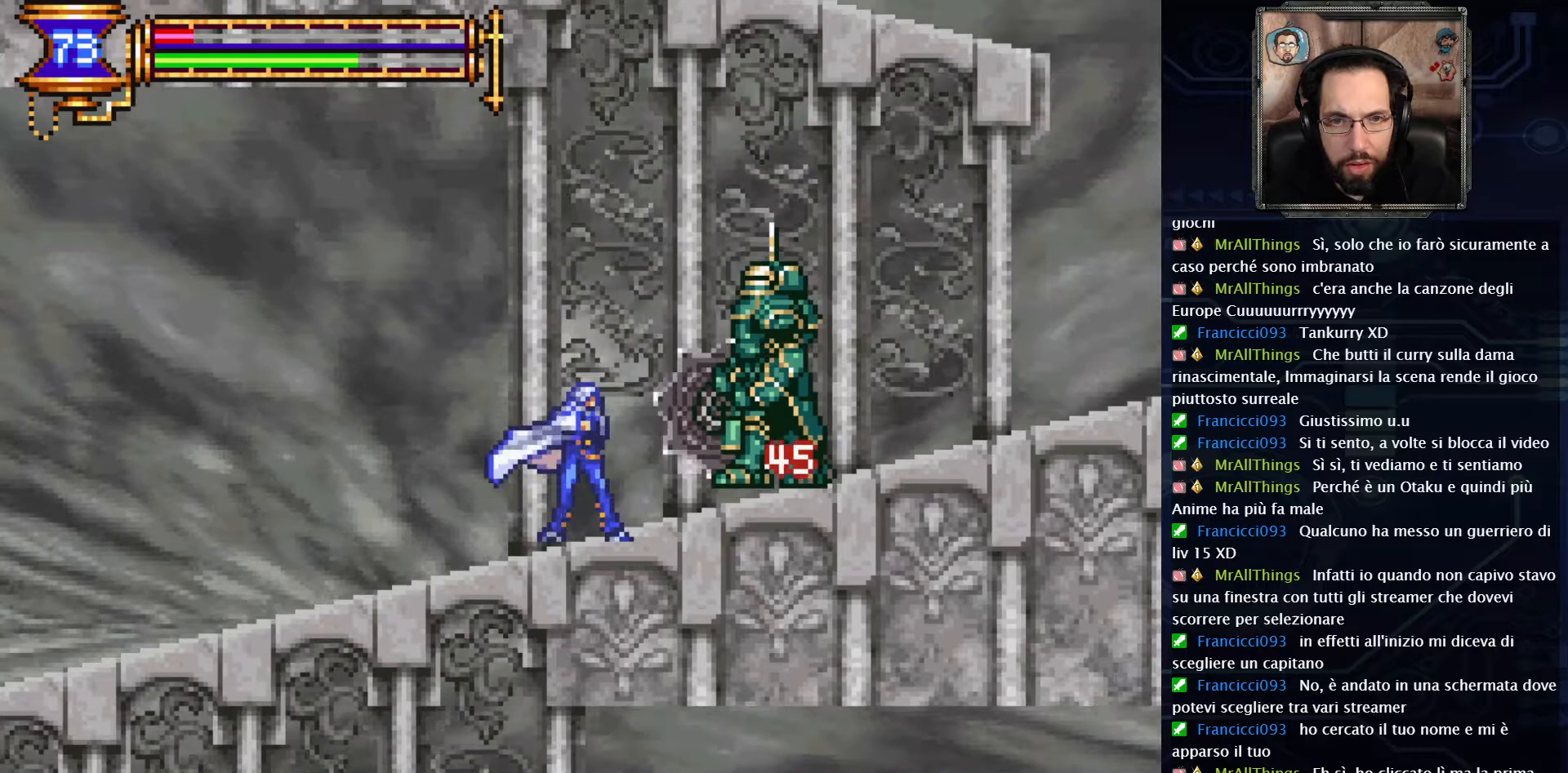
{"buttons": ["X"], "left_stick": "center", "right_stick": "center", "events": [[17, "X", "down"], [133, "X", "up"], [217, "X", "down"]]}
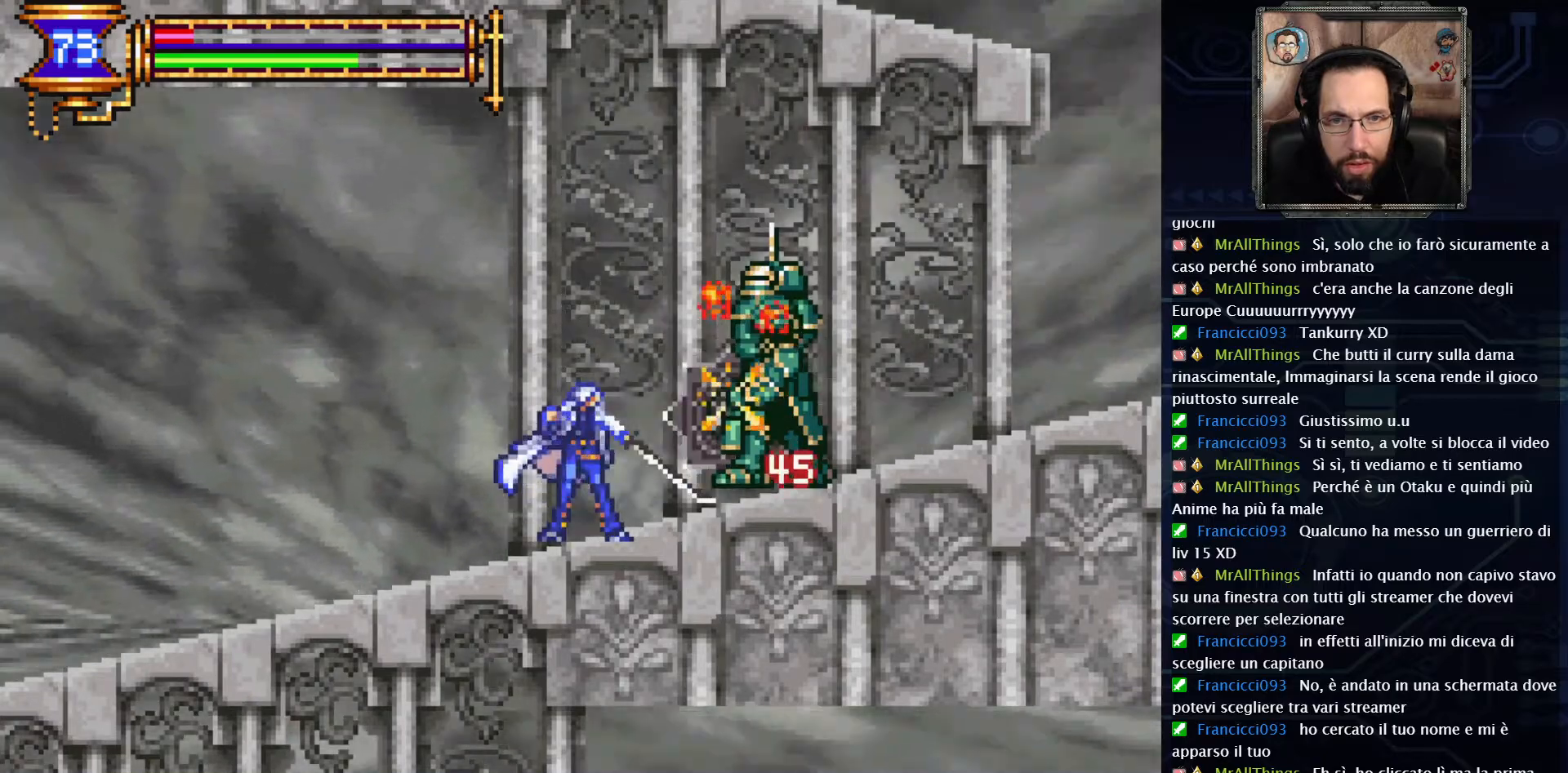
{"buttons": ["DPAD_LEFT"], "left_stick": "center", "right_stick": "center", "events": [[33, "DPAD_LEFT", "down"], [200, "X", "up"]]}
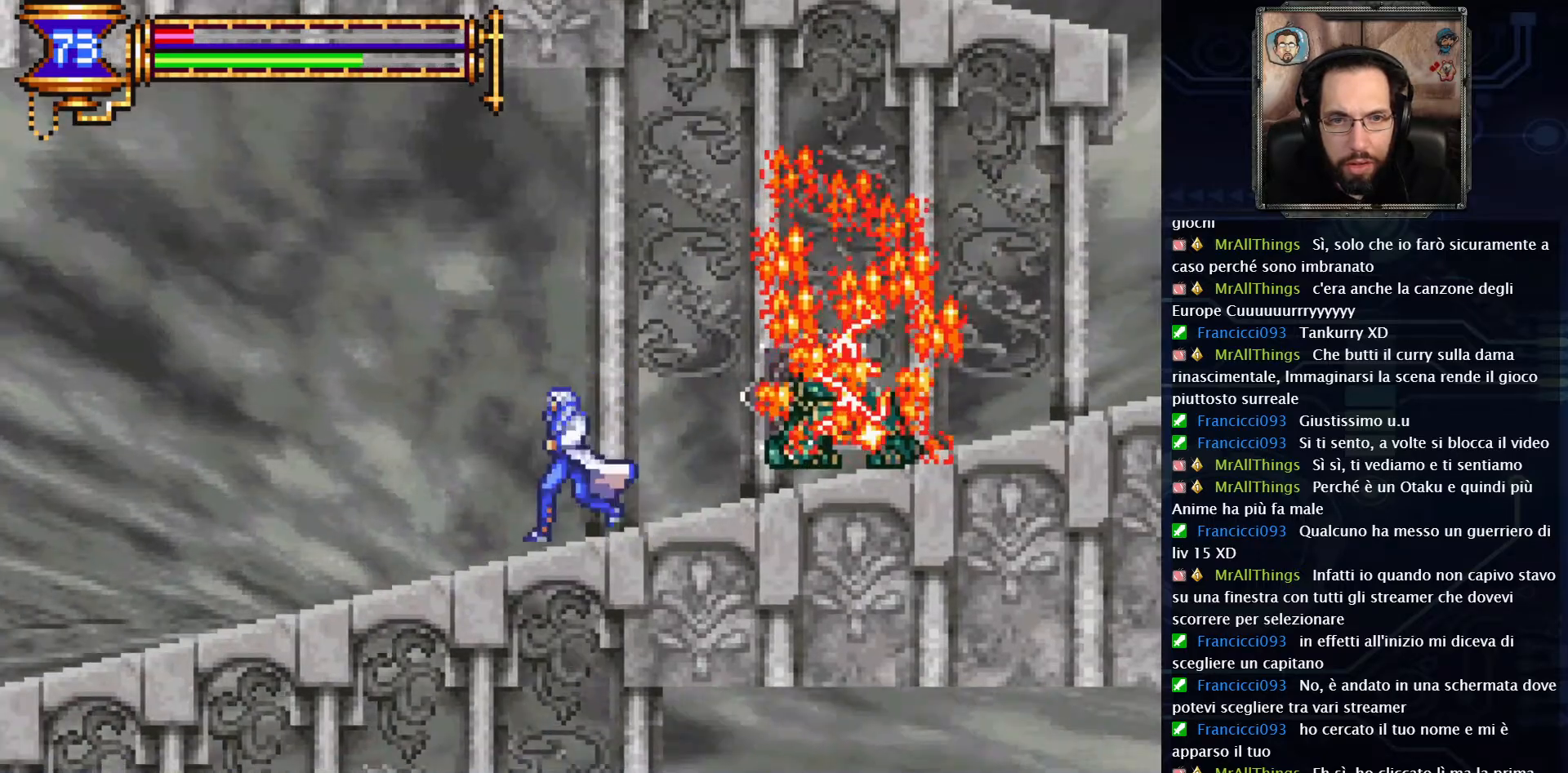
{"buttons": ["DPAD_RIGHT"], "left_stick": "center", "right_stick": "center", "events": [[167, "DPAD_LEFT", "up"], [317, "DPAD_RIGHT", "down"]]}
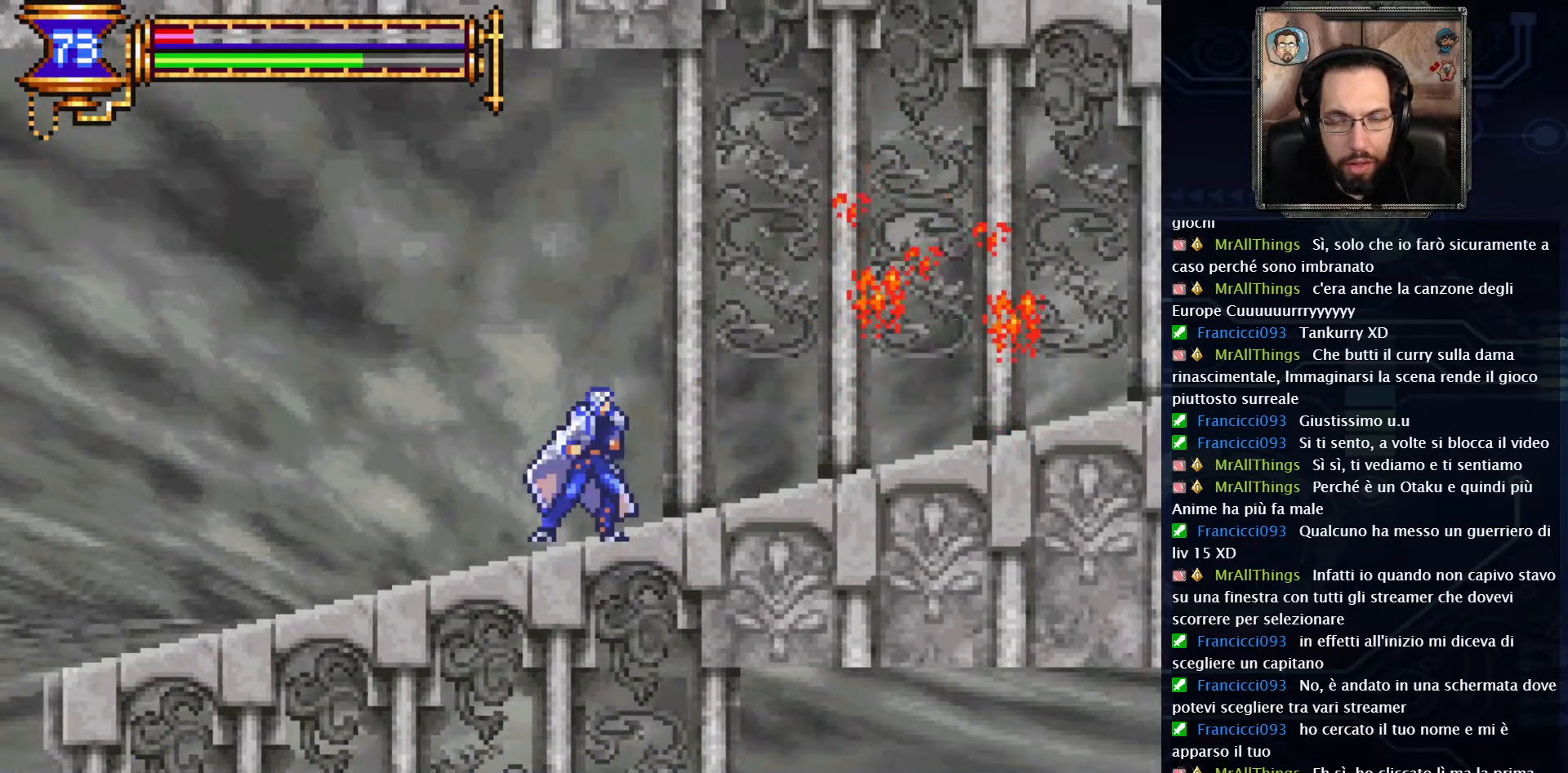
{"buttons": ["DPAD_RIGHT"], "left_stick": "center", "right_stick": "center", "events": []}
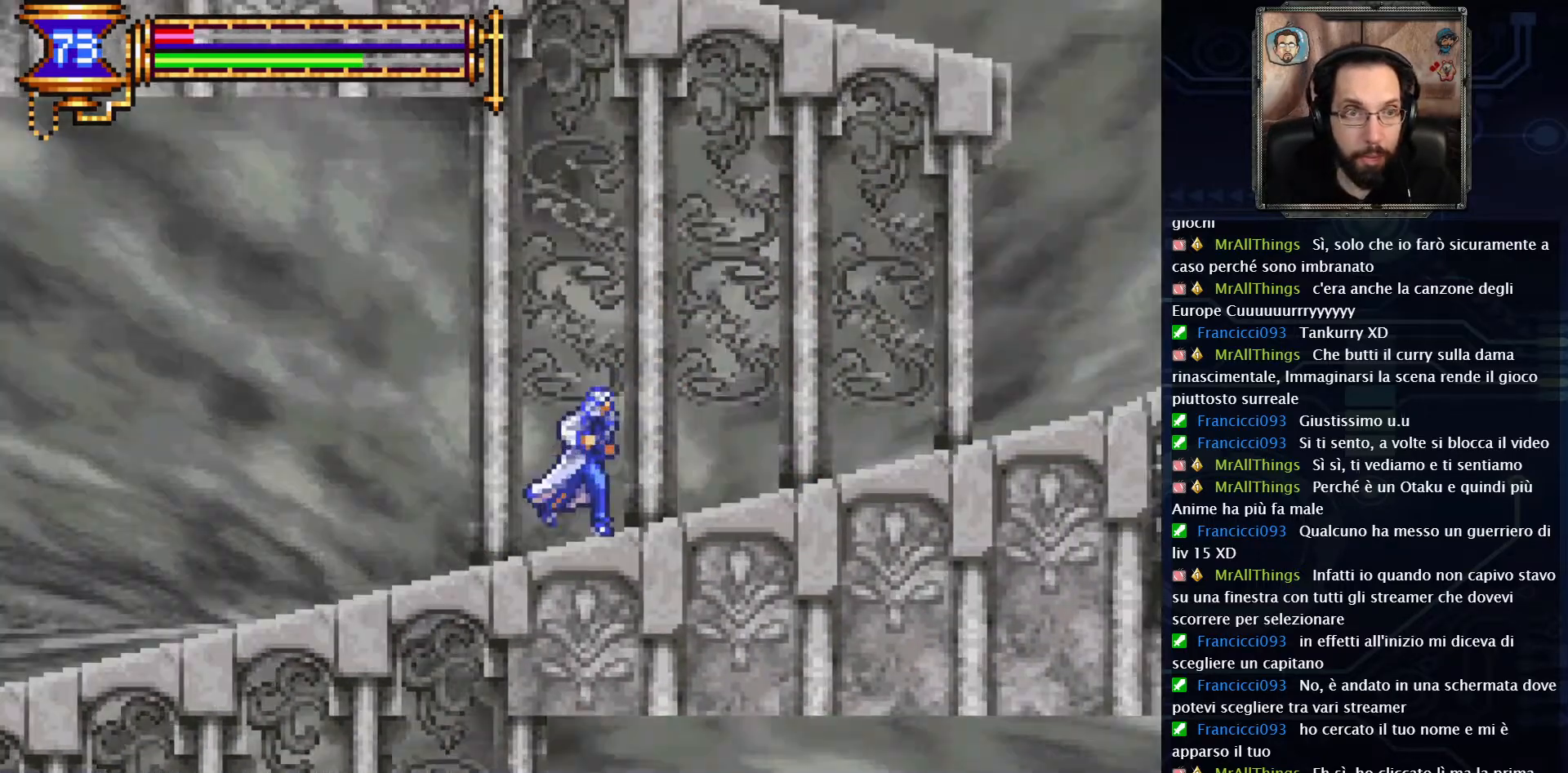
{"buttons": ["DPAD_RIGHT"], "left_stick": "center", "right_stick": "center", "events": []}
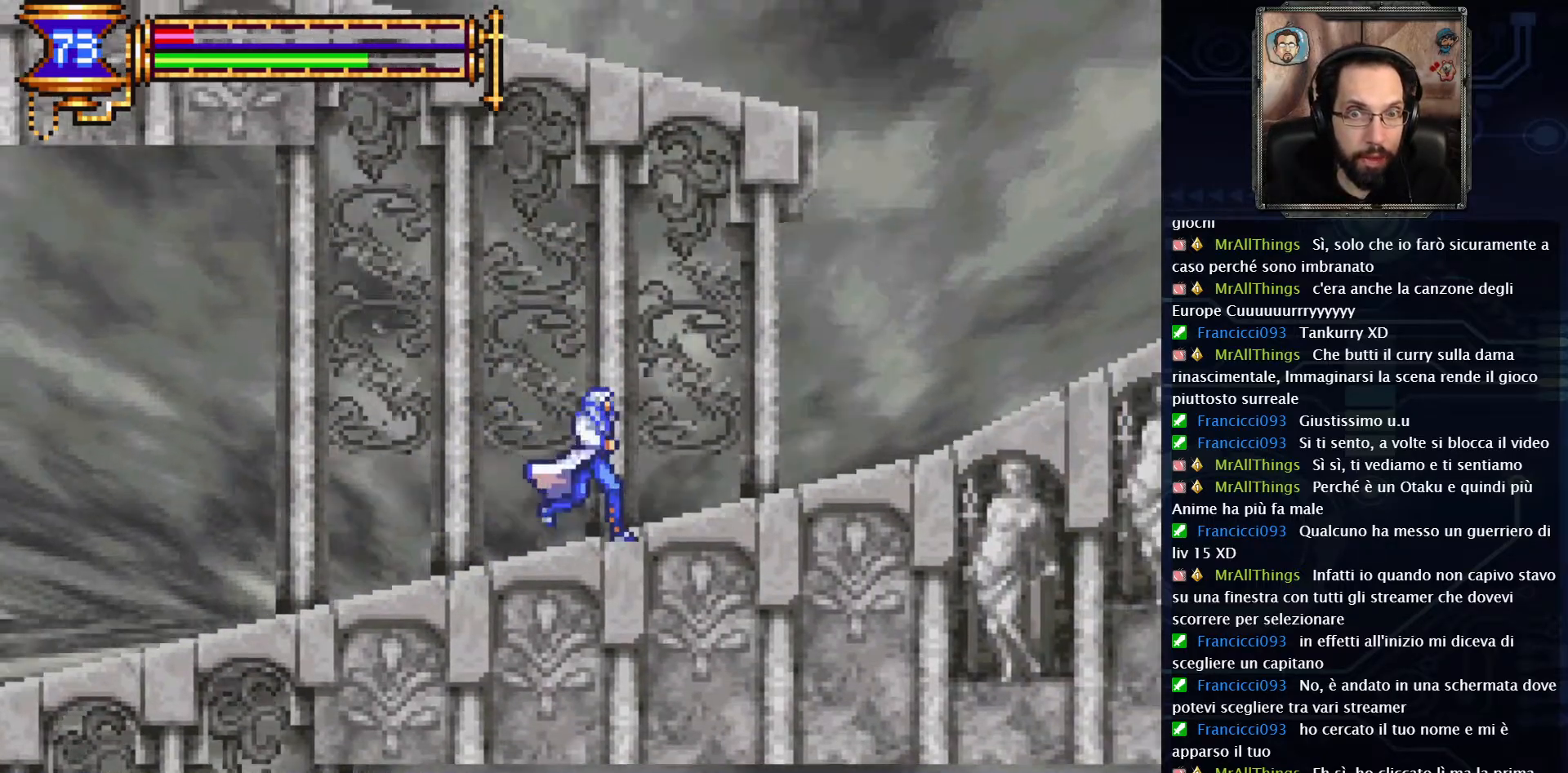
{"buttons": ["DPAD_RIGHT"], "left_stick": "center", "right_stick": "center", "events": []}
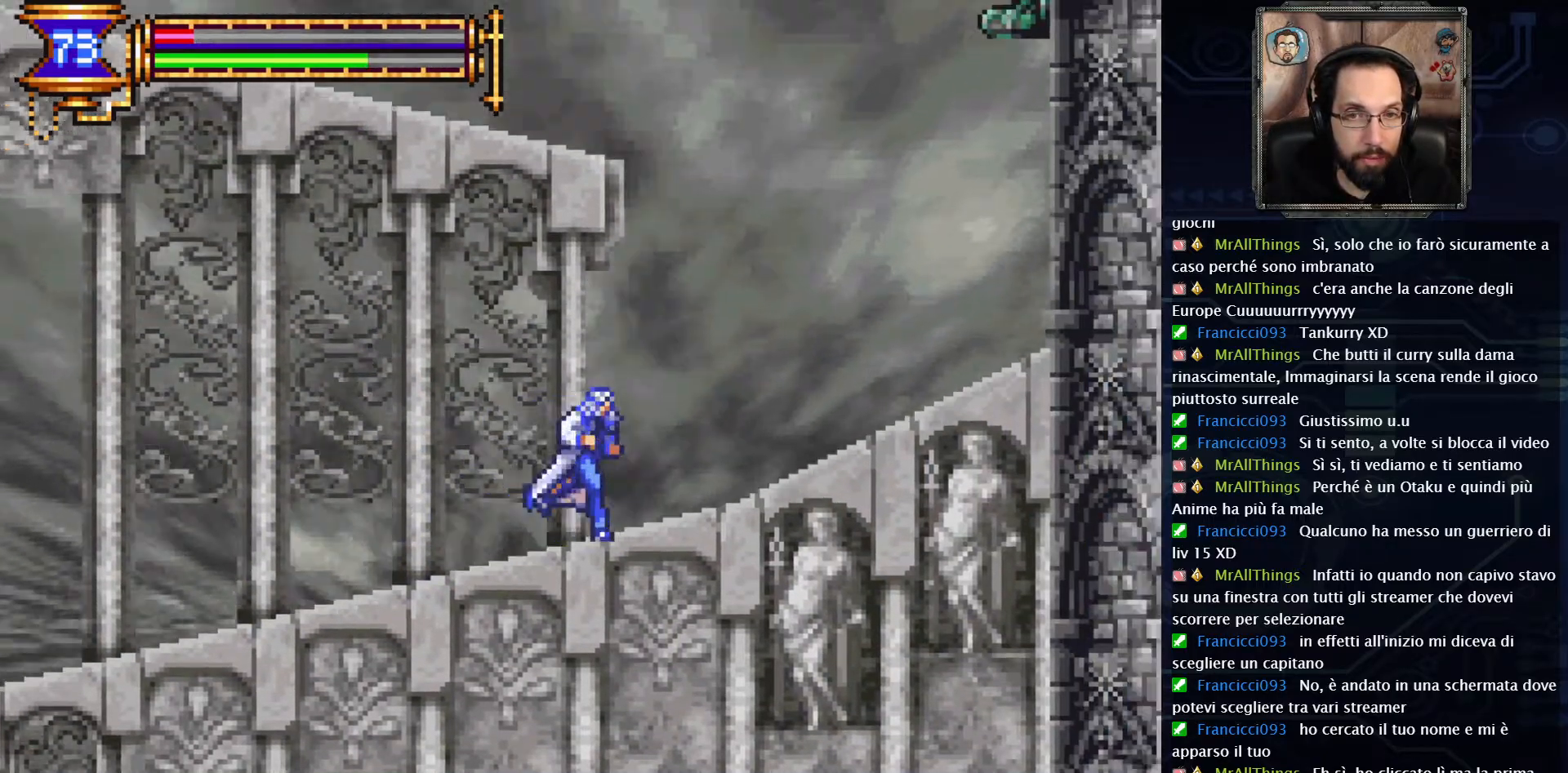
{"buttons": ["A"], "left_stick": "center", "right_stick": "center", "events": [[233, "A", "down"], [317, "DPAD_RIGHT", "up"]]}
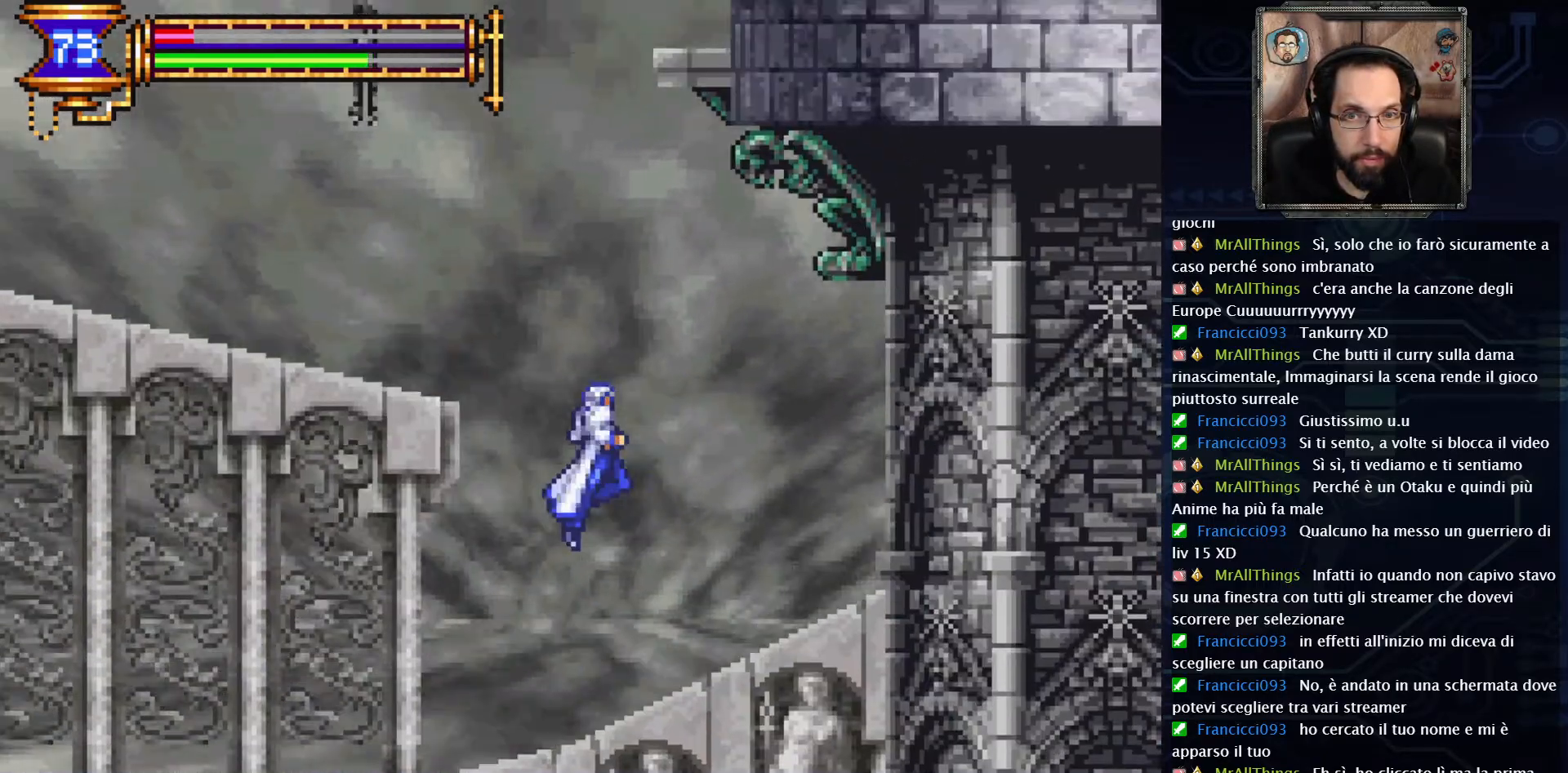
{"buttons": [], "left_stick": "center", "right_stick": "center", "events": [[67, "A", "up"]]}